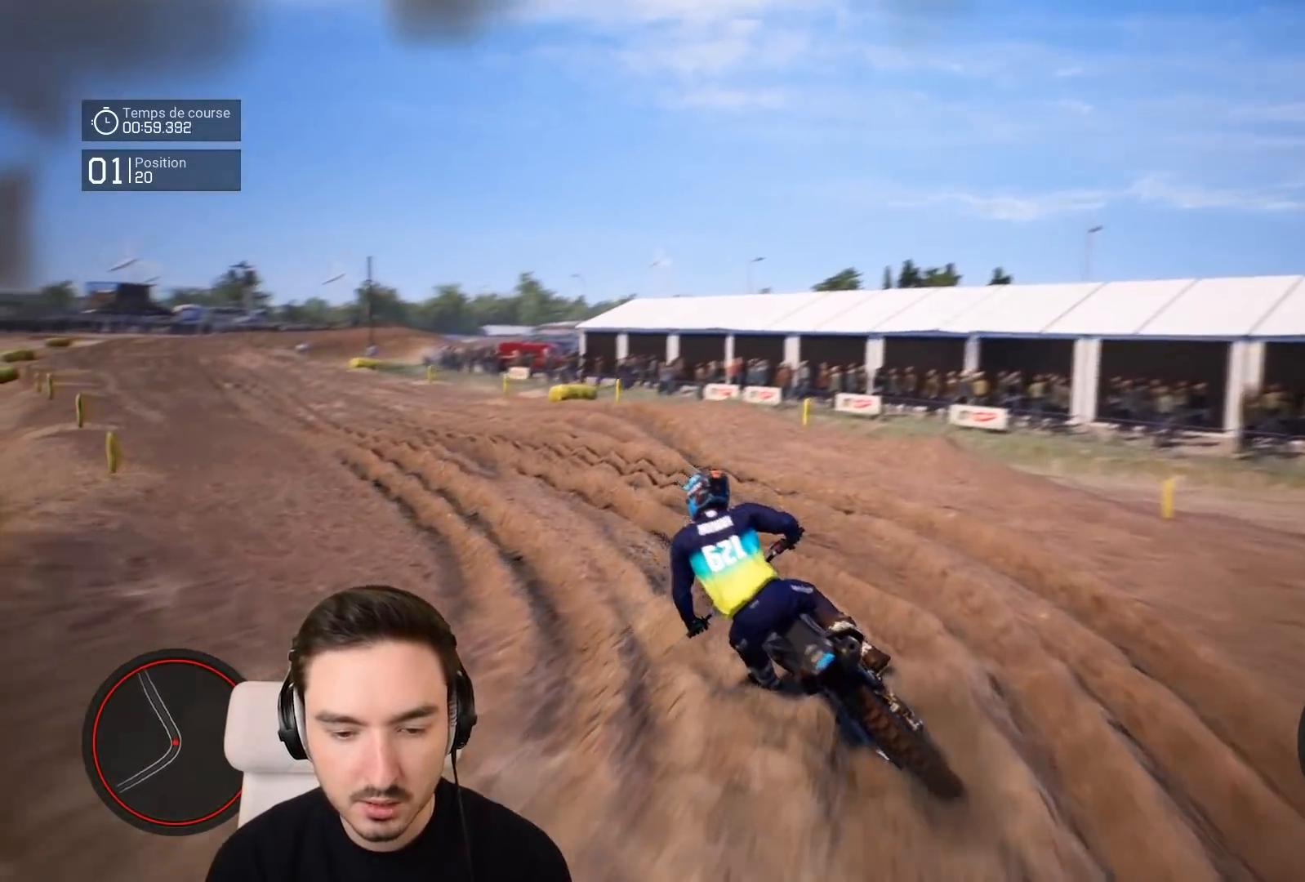
Gameplay with a controller (Xbox layout); each line is a JSON object with the inputs held at the frame after it. "events" lists button and stick changes between this image and that frame as [ms after this image, input, new state], when the widget could be followed in between. Not read: L3 R3.
{"buttons": ["R2"], "left_stick": "left", "right_stick": "center", "events": []}
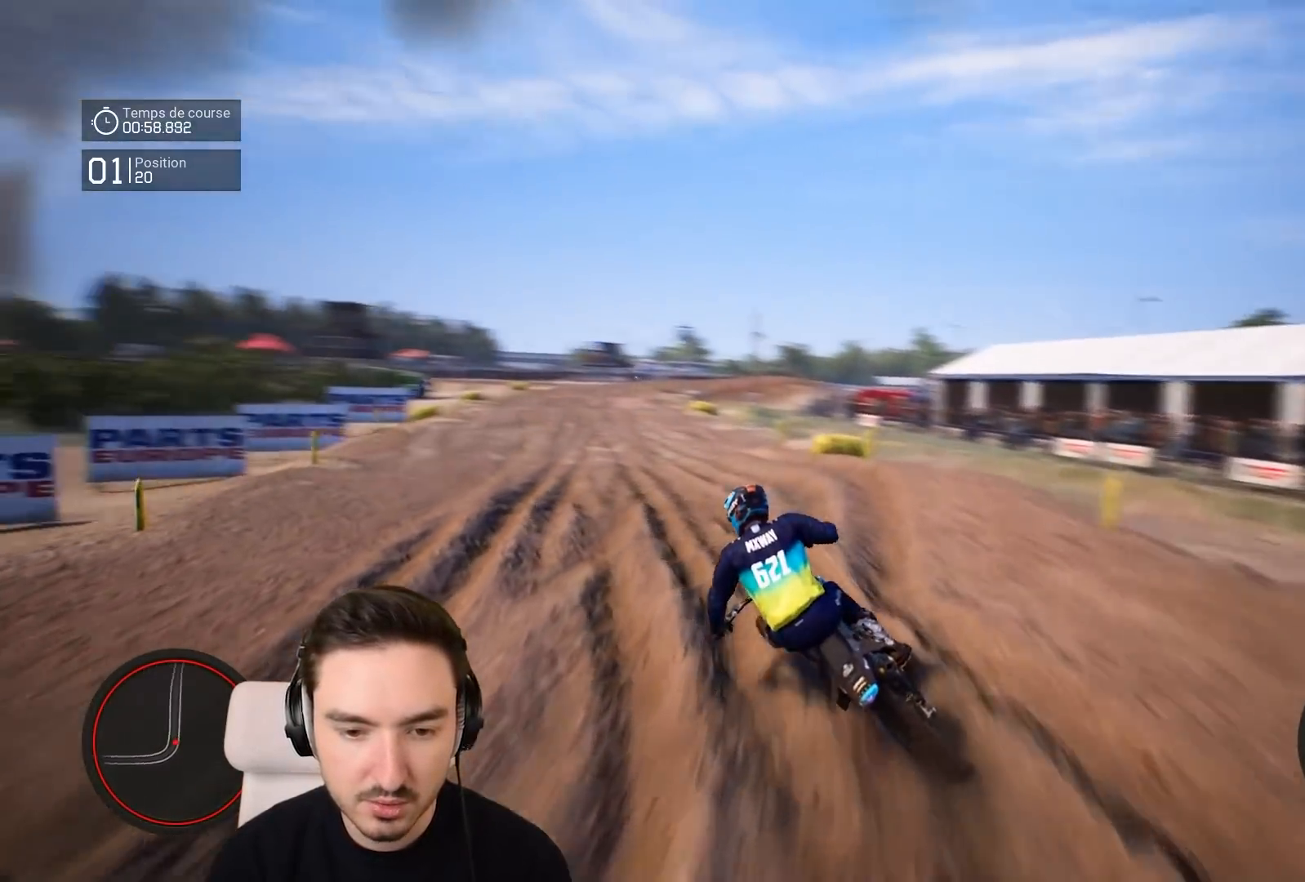
{"buttons": ["R2"], "left_stick": "center", "right_stick": "center", "events": [[83, "left_stick", "down-left"], [417, "left_stick", "center"]]}
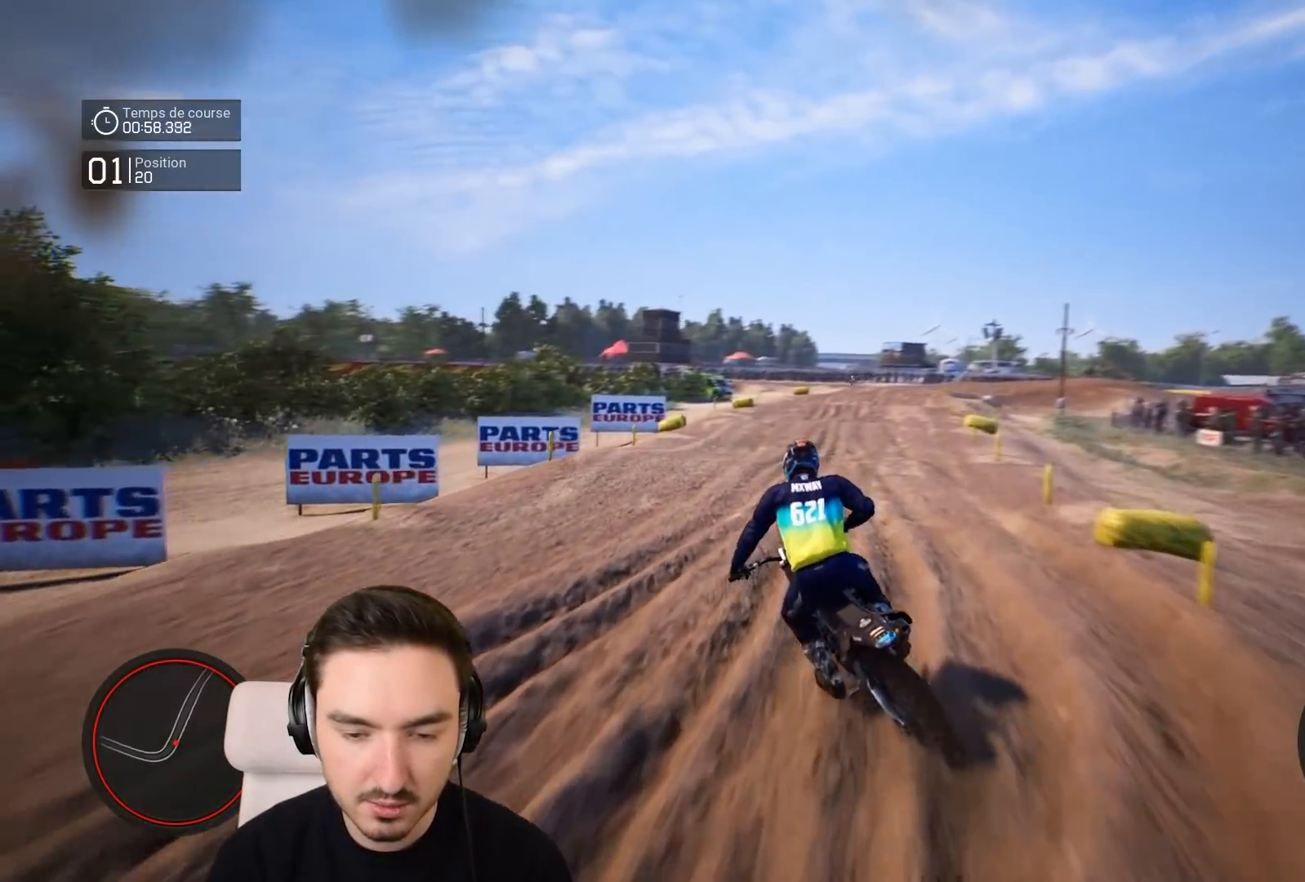
{"buttons": ["R2"], "left_stick": "right", "right_stick": "down", "events": [[183, "left_stick", "right"], [350, "right_stick", "down"]]}
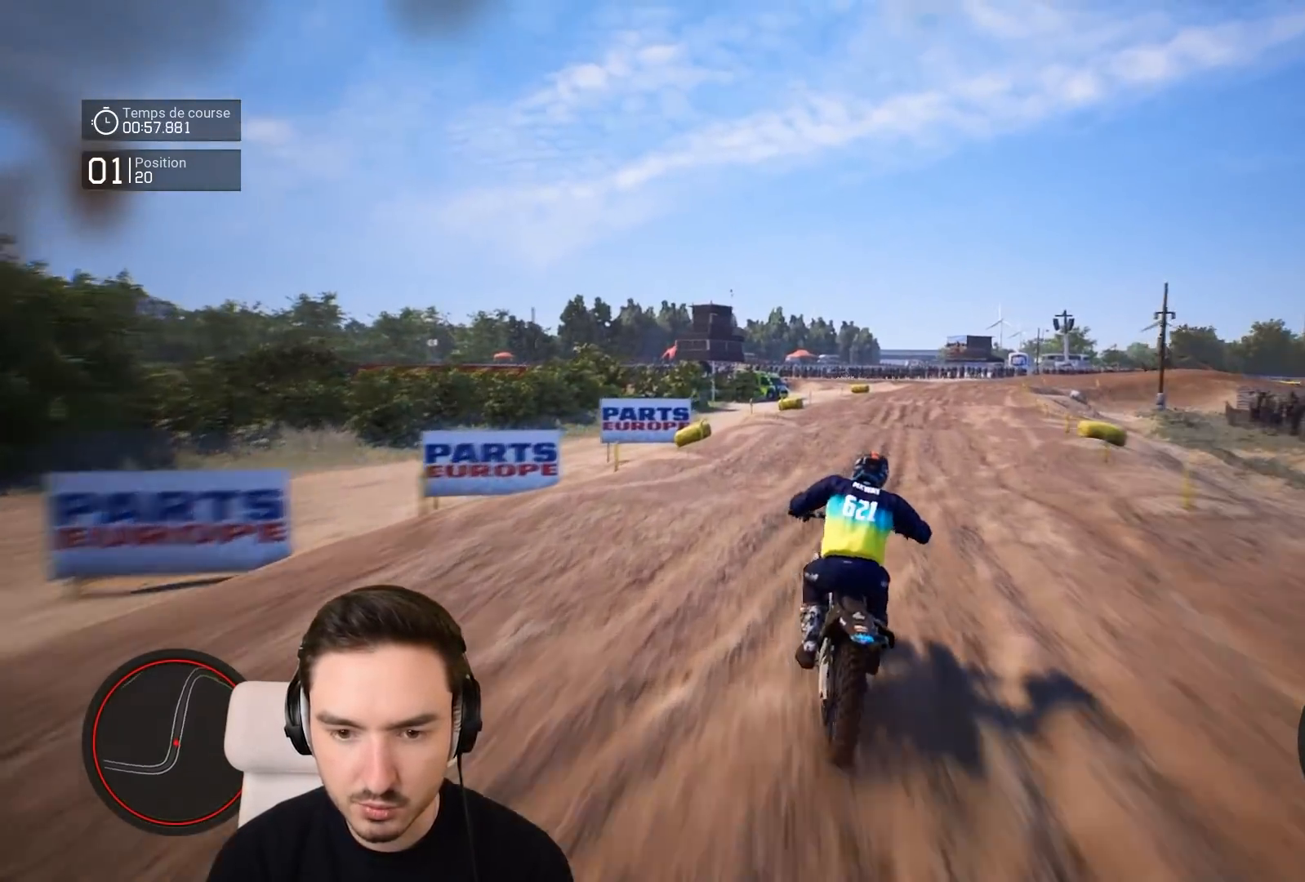
{"buttons": ["R2"], "left_stick": "down-right", "right_stick": "down", "events": [[117, "left_stick", "down-right"]]}
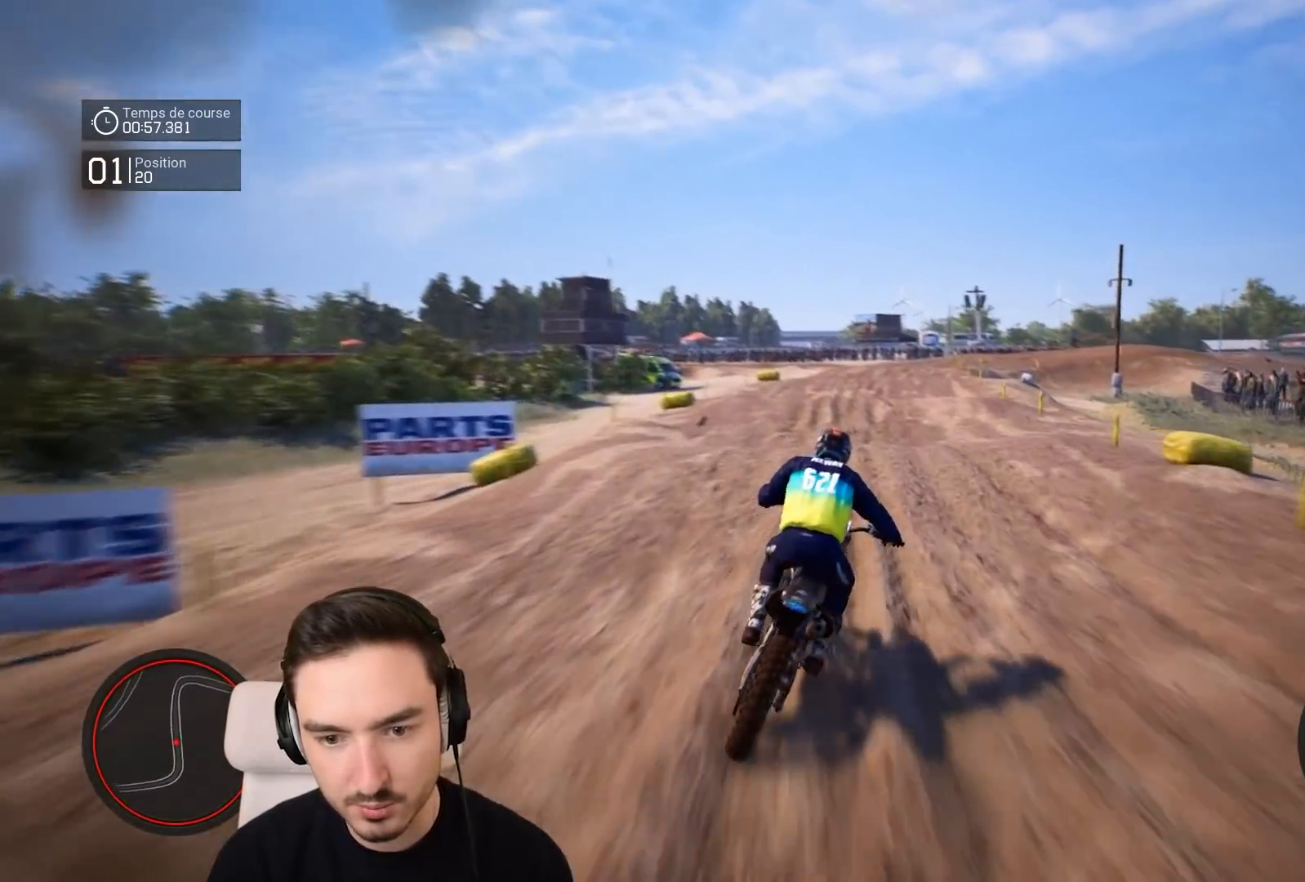
{"buttons": ["R2"], "left_stick": "up-right", "right_stick": "up", "events": [[317, "left_stick", "up-right"], [317, "right_stick", "up"]]}
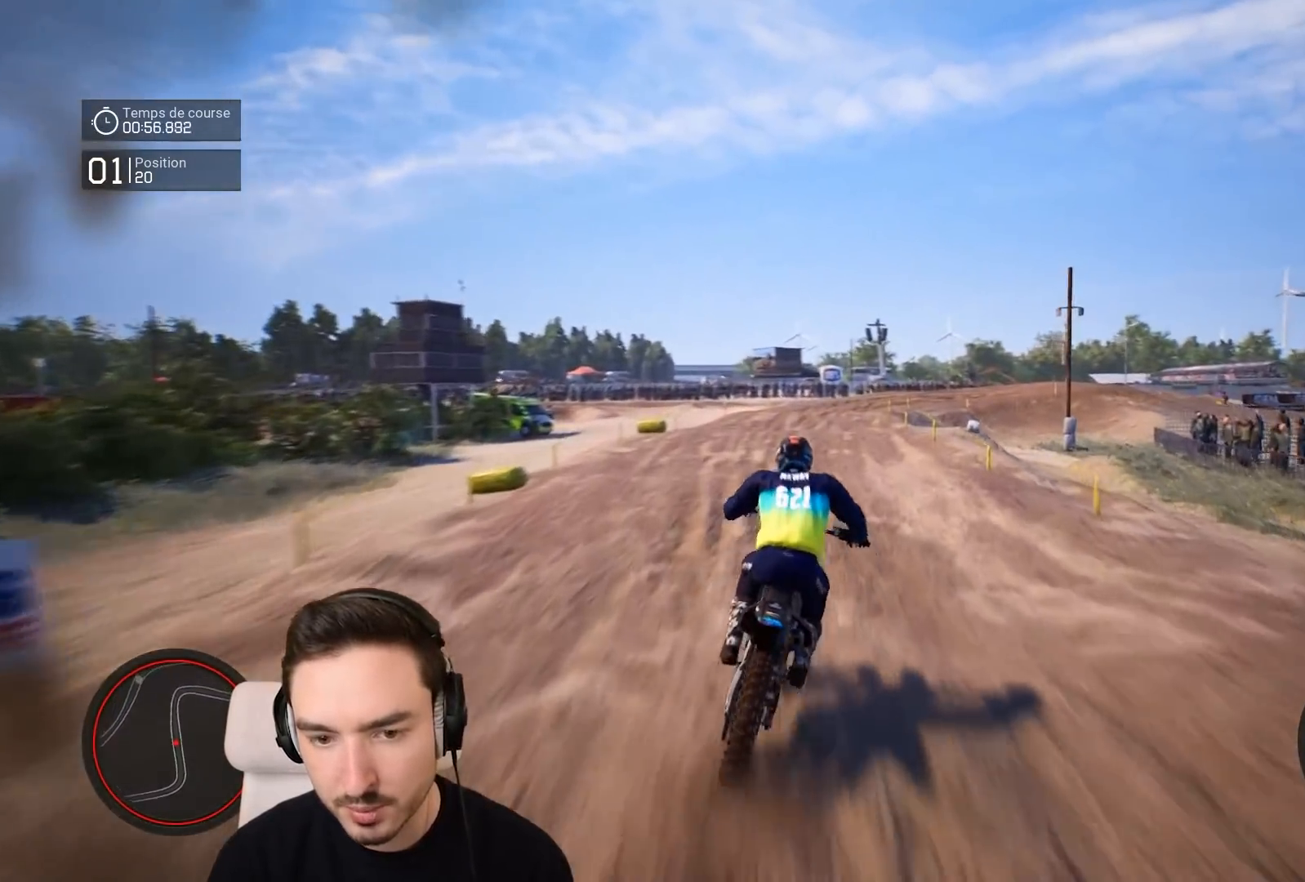
{"buttons": ["R2"], "left_stick": "down-right", "right_stick": "down", "events": [[183, "left_stick", "center"], [283, "right_stick", "center"], [350, "left_stick", "down-right"], [417, "right_stick", "down"]]}
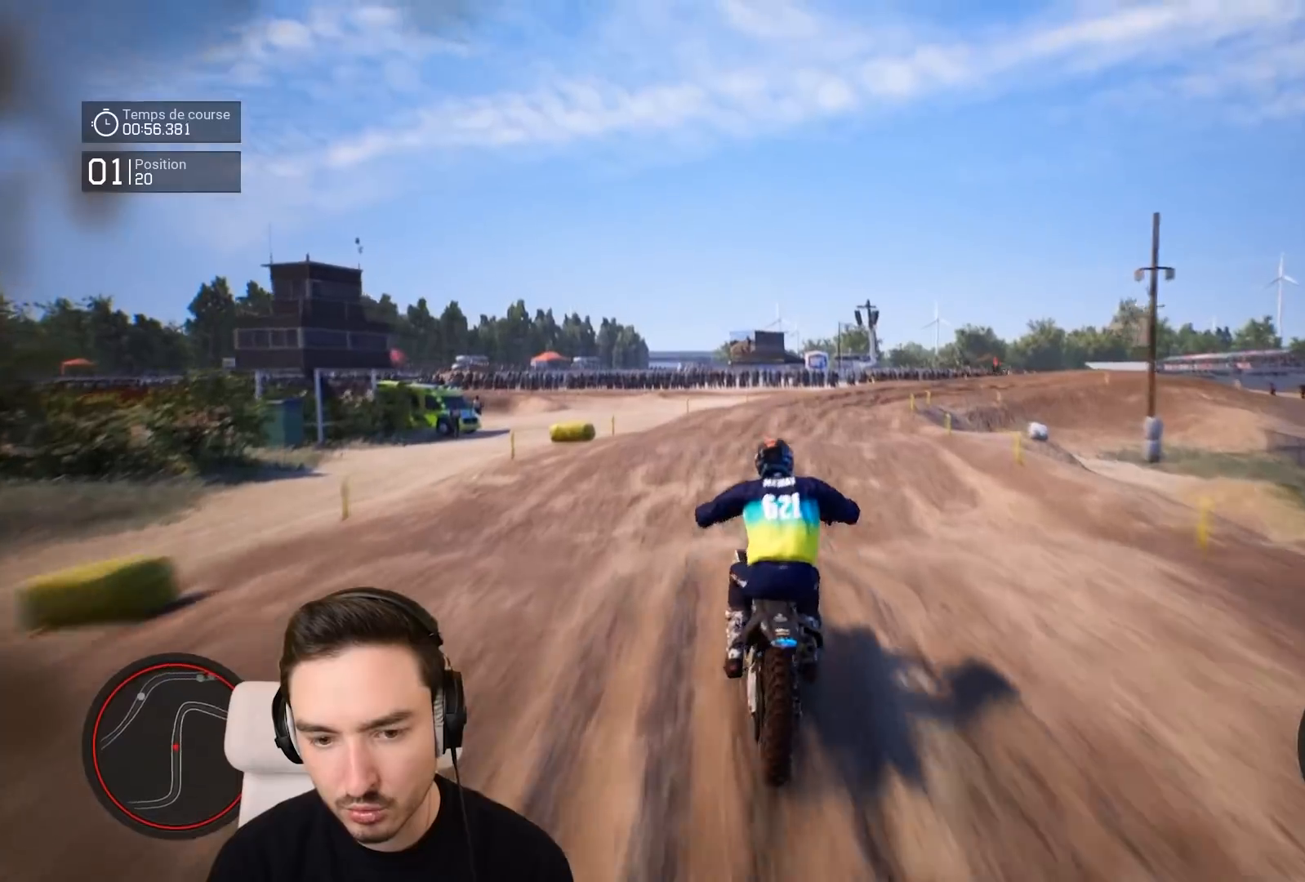
{"buttons": ["R2"], "left_stick": "down-right", "right_stick": "center", "events": [[183, "right_stick", "center"]]}
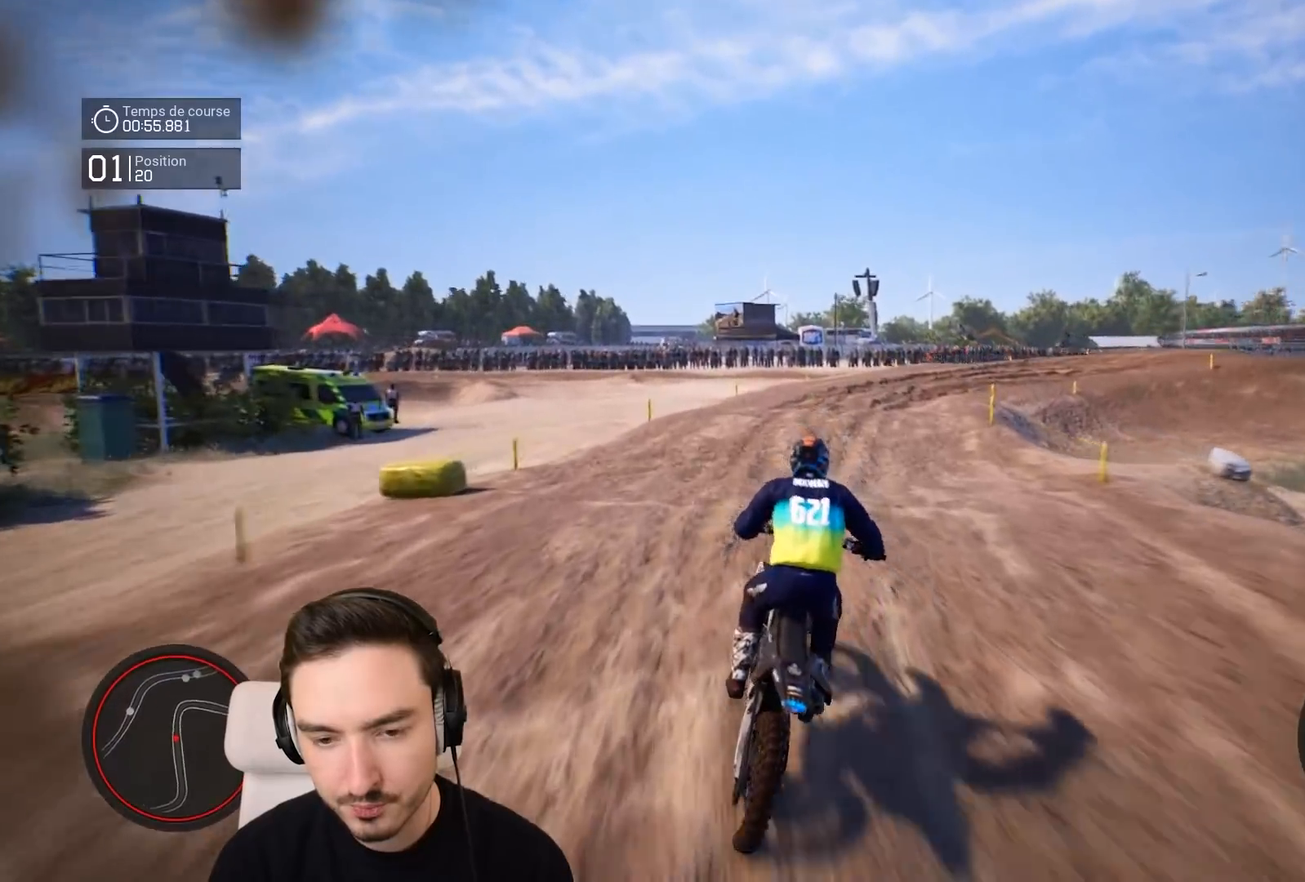
{"buttons": [], "left_stick": "down-right", "right_stick": "center", "events": [[483, "R2", "up"]]}
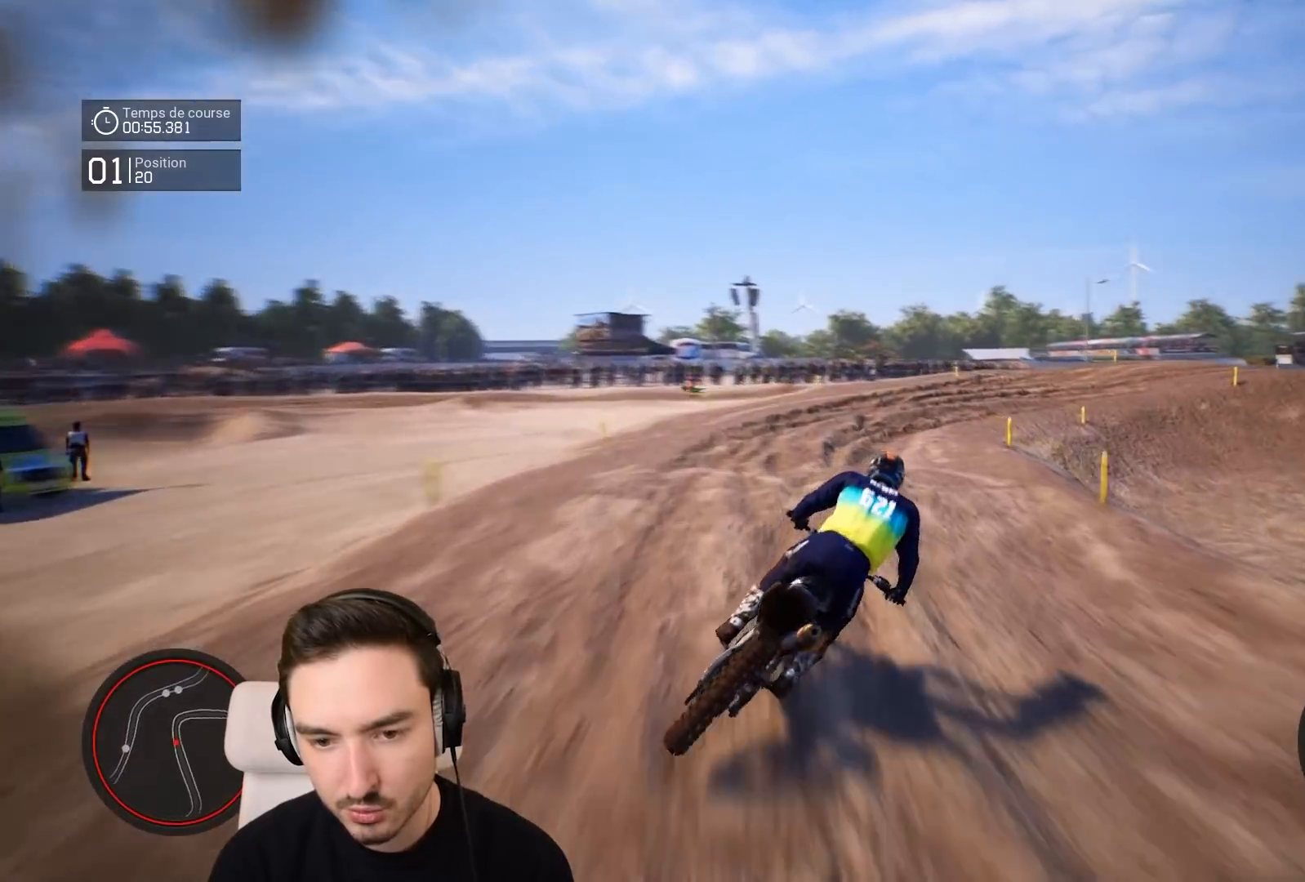
{"buttons": [], "left_stick": "down-right", "right_stick": "center", "events": [[117, "R2", "down"], [417, "R2", "up"]]}
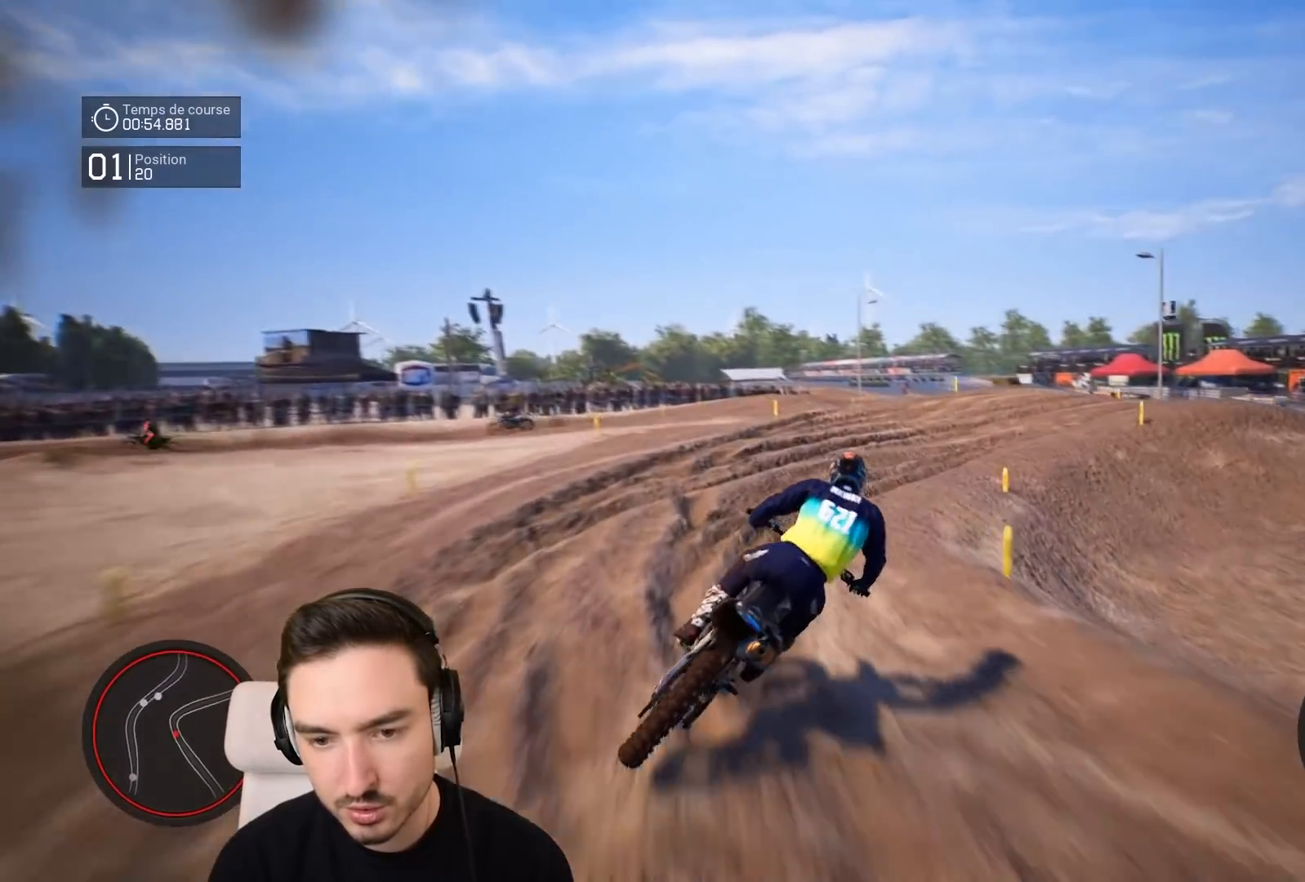
{"buttons": [], "left_stick": "down-right", "right_stick": "down-right", "events": [[17, "R2", "down"], [83, "L1", "down"], [217, "L1", "up"], [217, "R2", "up"], [383, "right_stick", "right"], [483, "right_stick", "down-right"]]}
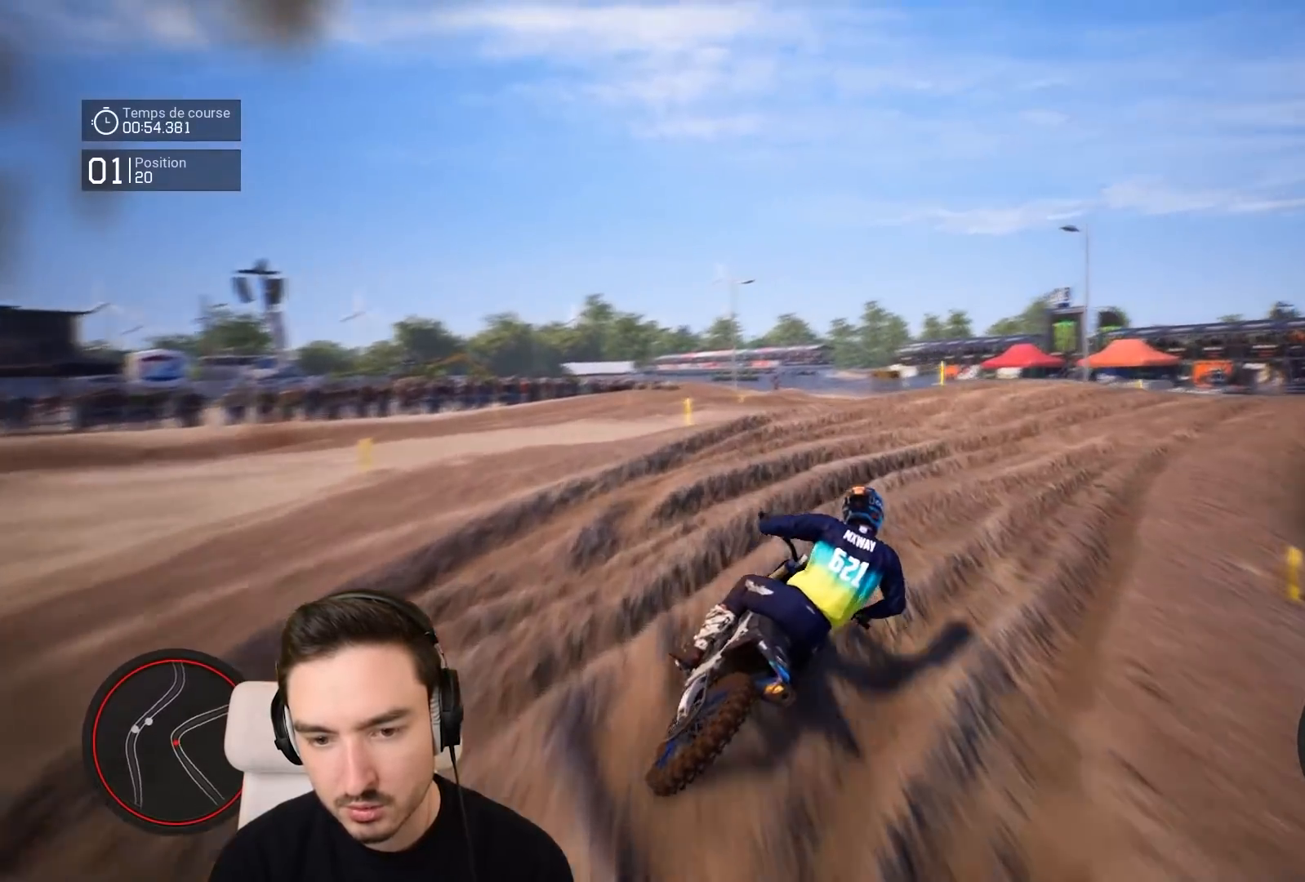
{"buttons": ["R2"], "left_stick": "down-right", "right_stick": "down-right", "events": [[83, "R2", "down"]]}
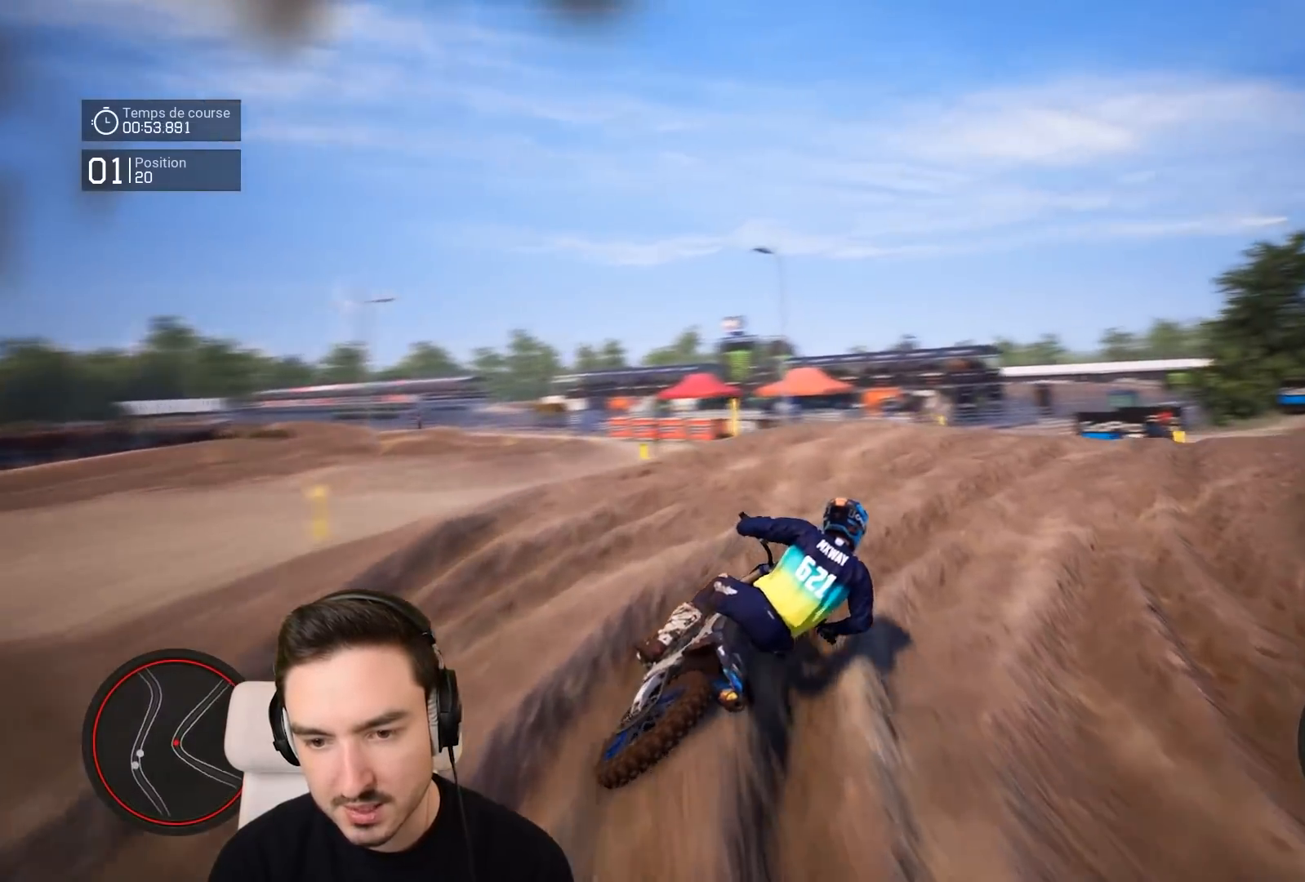
{"buttons": ["R2"], "left_stick": "down-right", "right_stick": "center", "events": [[383, "right_stick", "center"]]}
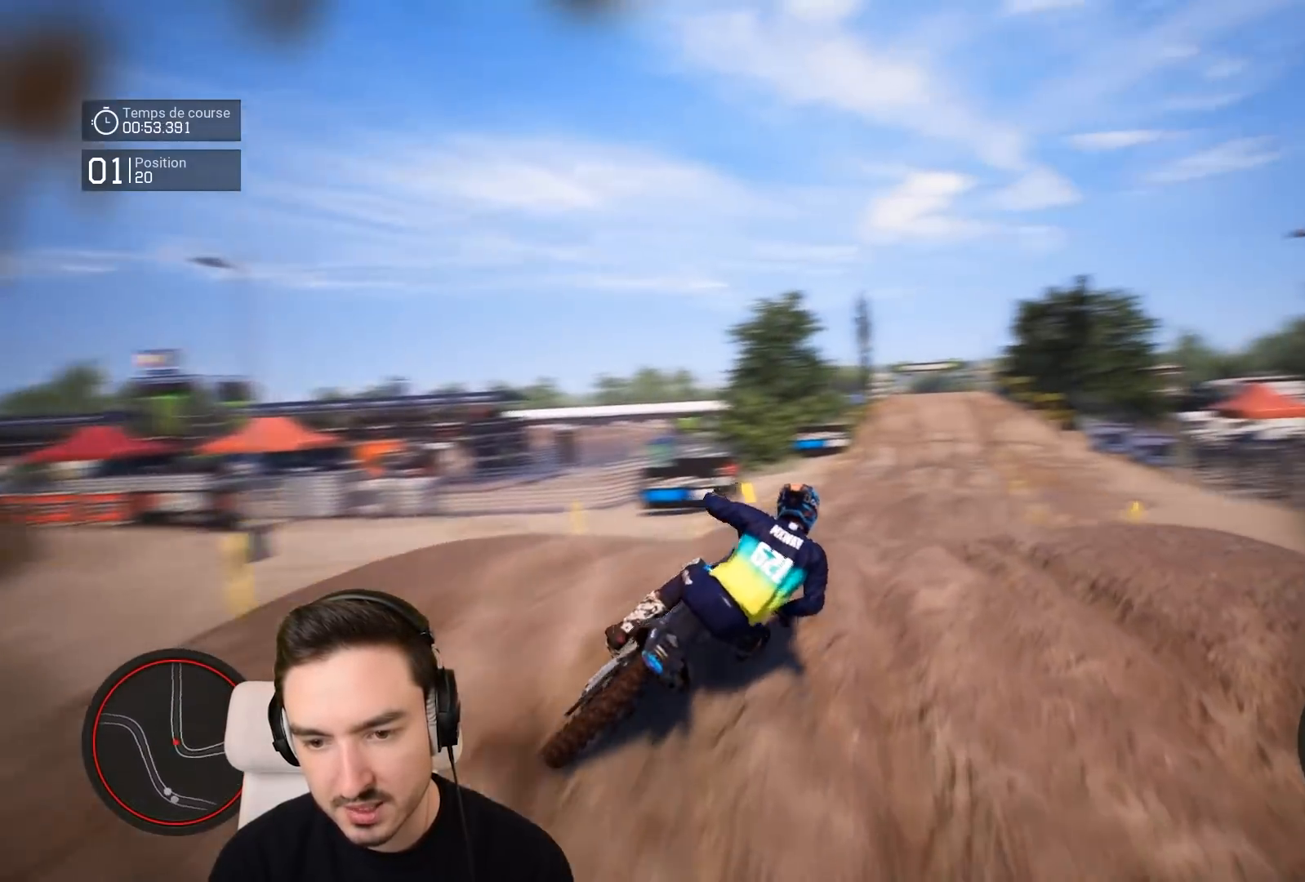
{"buttons": ["R2"], "left_stick": "left", "right_stick": "center", "events": [[233, "left_stick", "center"], [317, "left_stick", "left"]]}
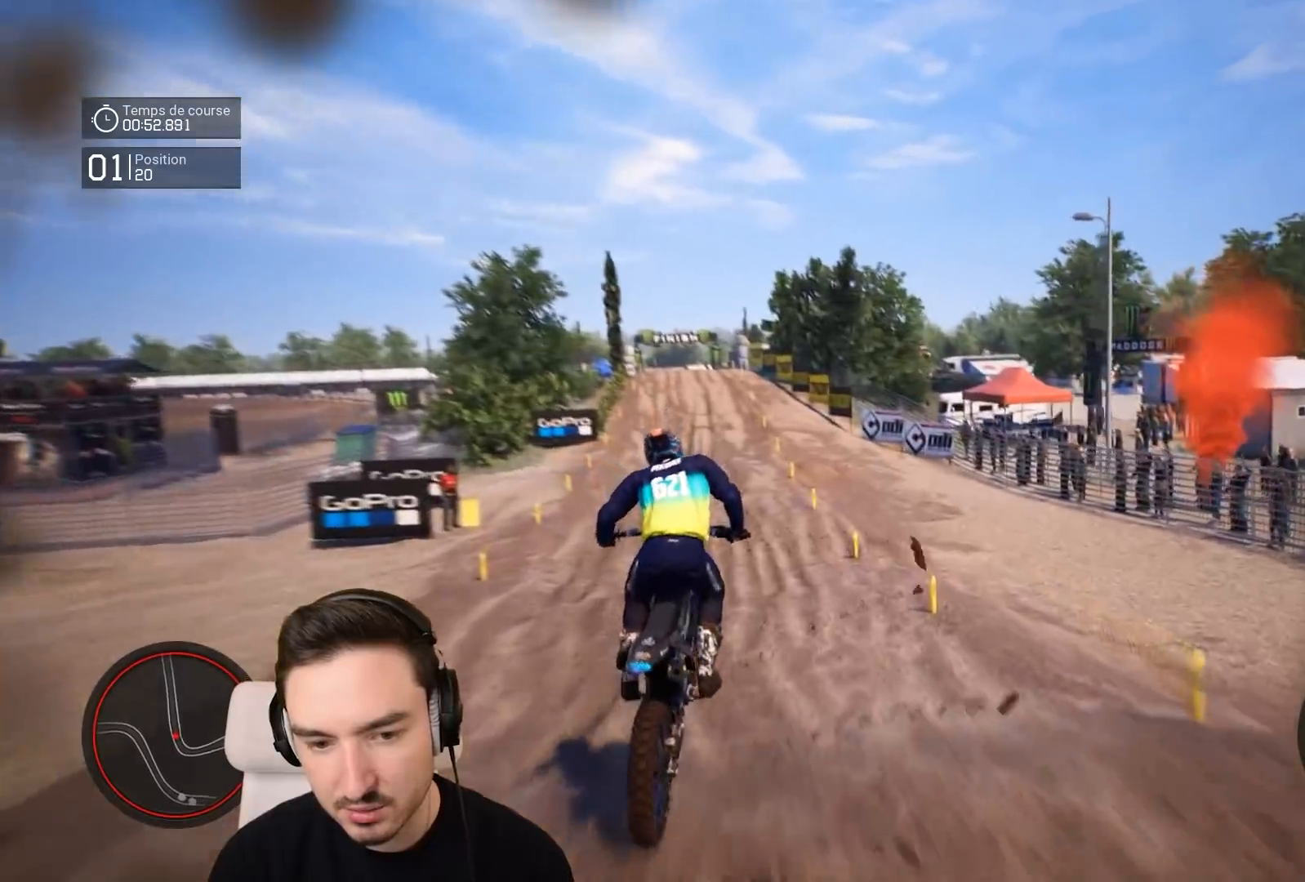
{"buttons": ["R2"], "left_stick": "down-left", "right_stick": "down", "events": [[50, "left_stick", "center"], [350, "left_stick", "down-left"], [350, "right_stick", "down"]]}
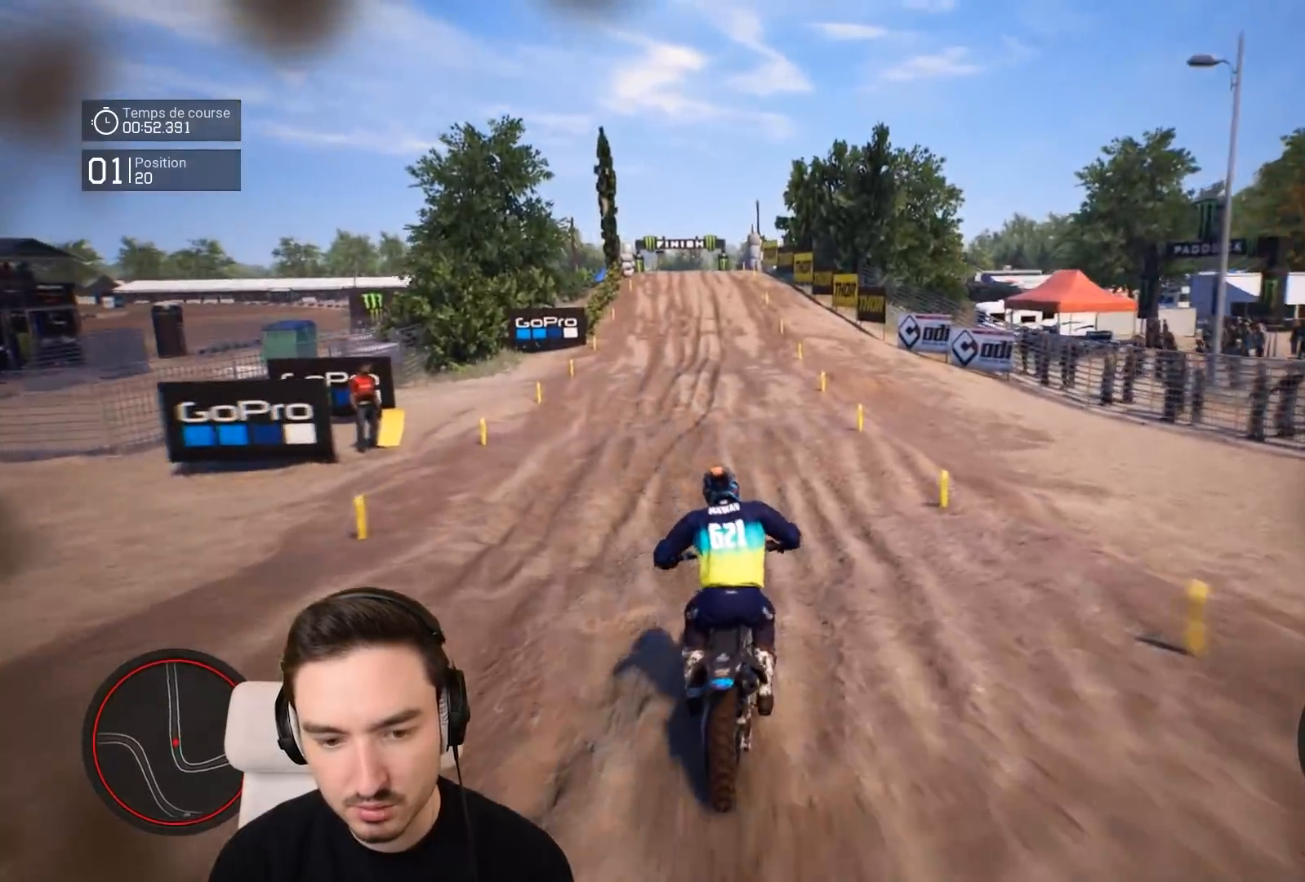
{"buttons": ["R2"], "left_stick": "down-left", "right_stick": "down", "events": []}
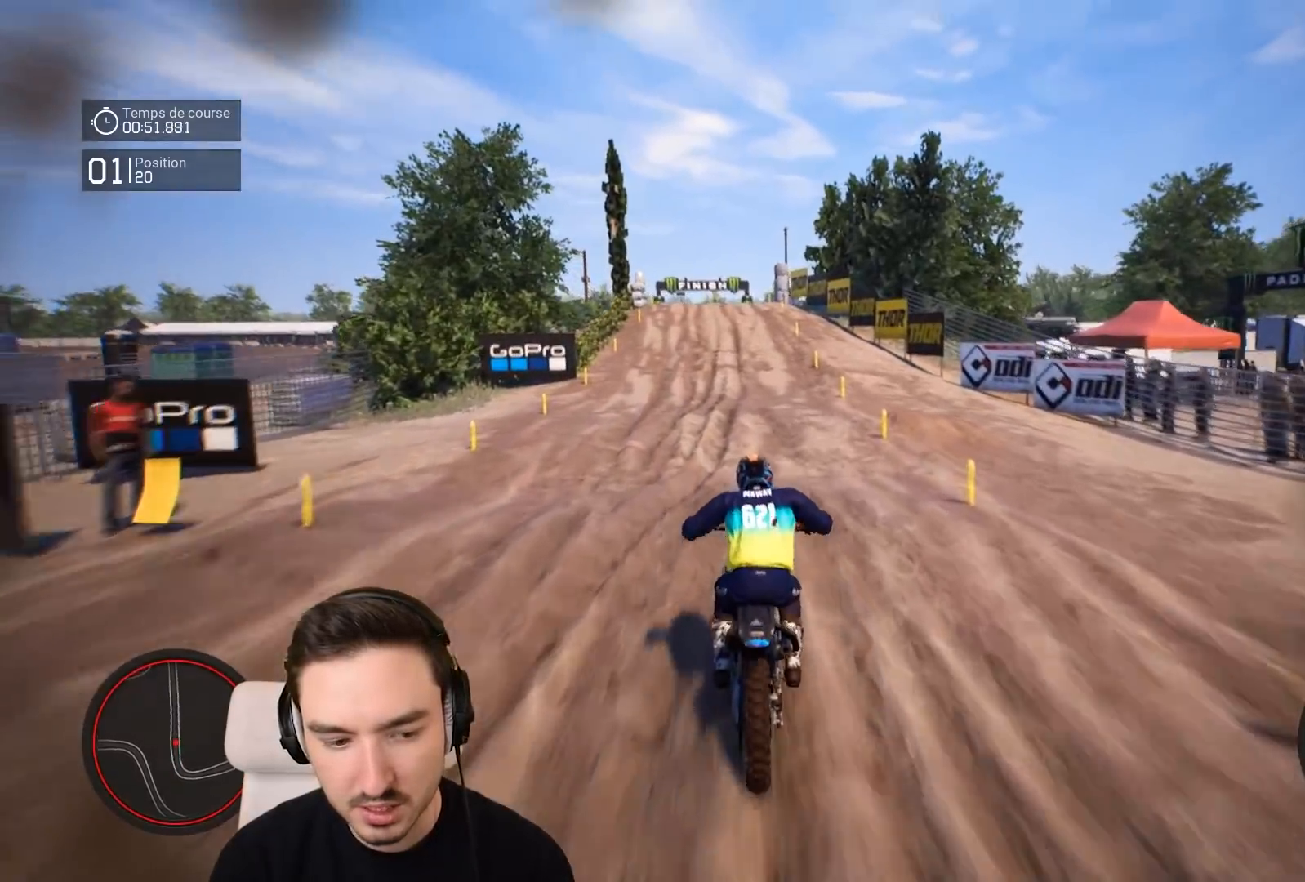
{"buttons": ["R2"], "left_stick": "down-left", "right_stick": "down", "events": []}
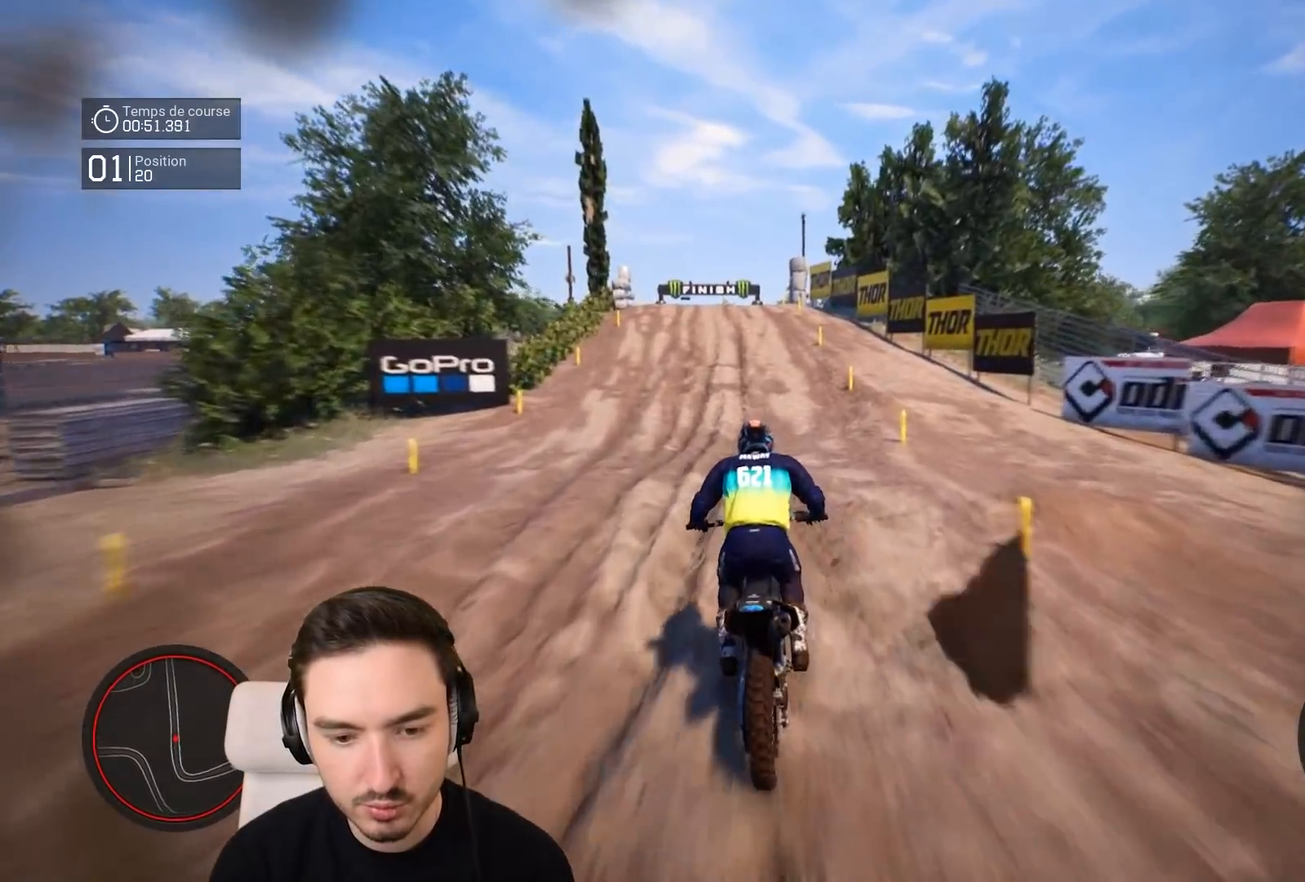
{"buttons": ["R2"], "left_stick": "down-left", "right_stick": "down", "events": []}
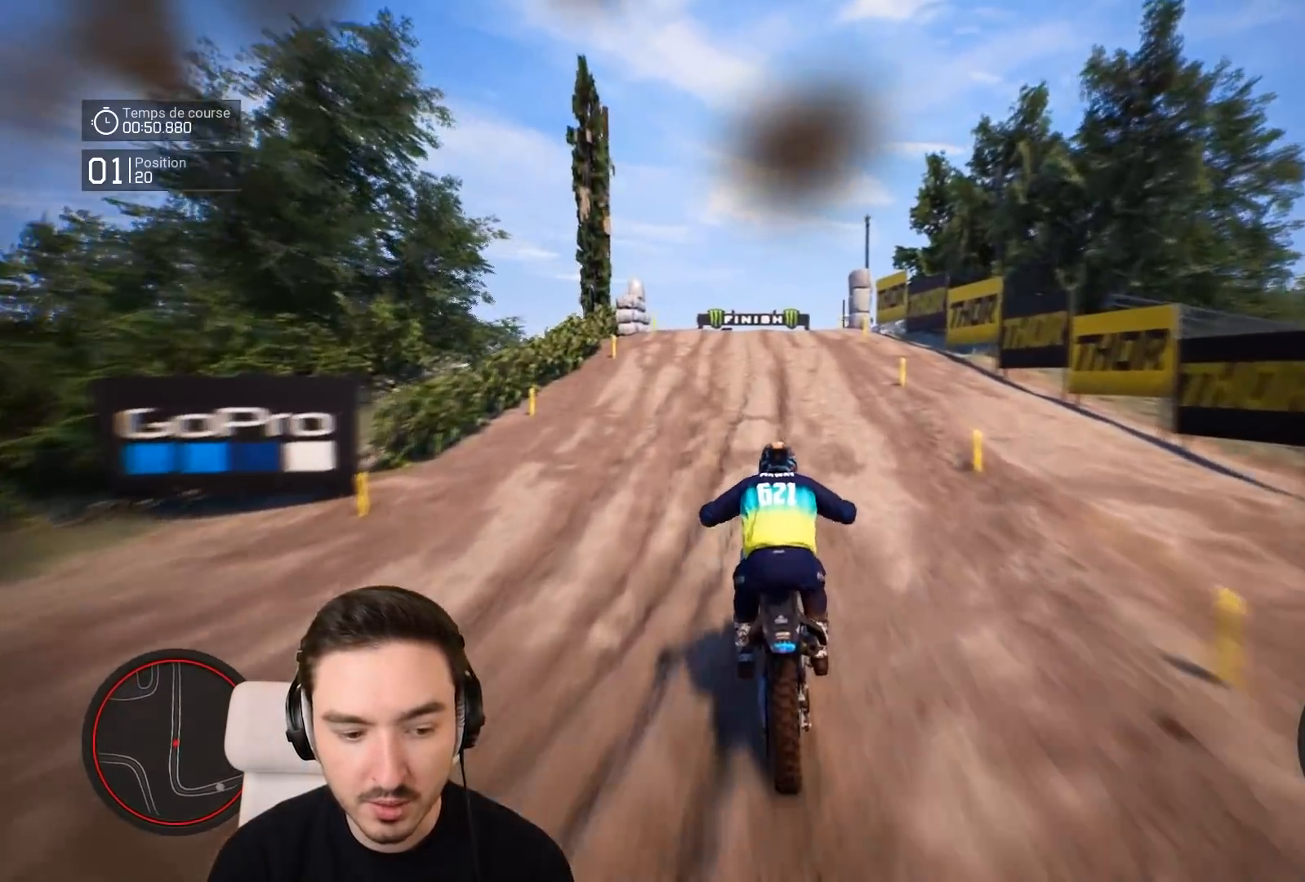
{"buttons": ["R2"], "left_stick": "down-left", "right_stick": "center", "events": [[483, "right_stick", "center"]]}
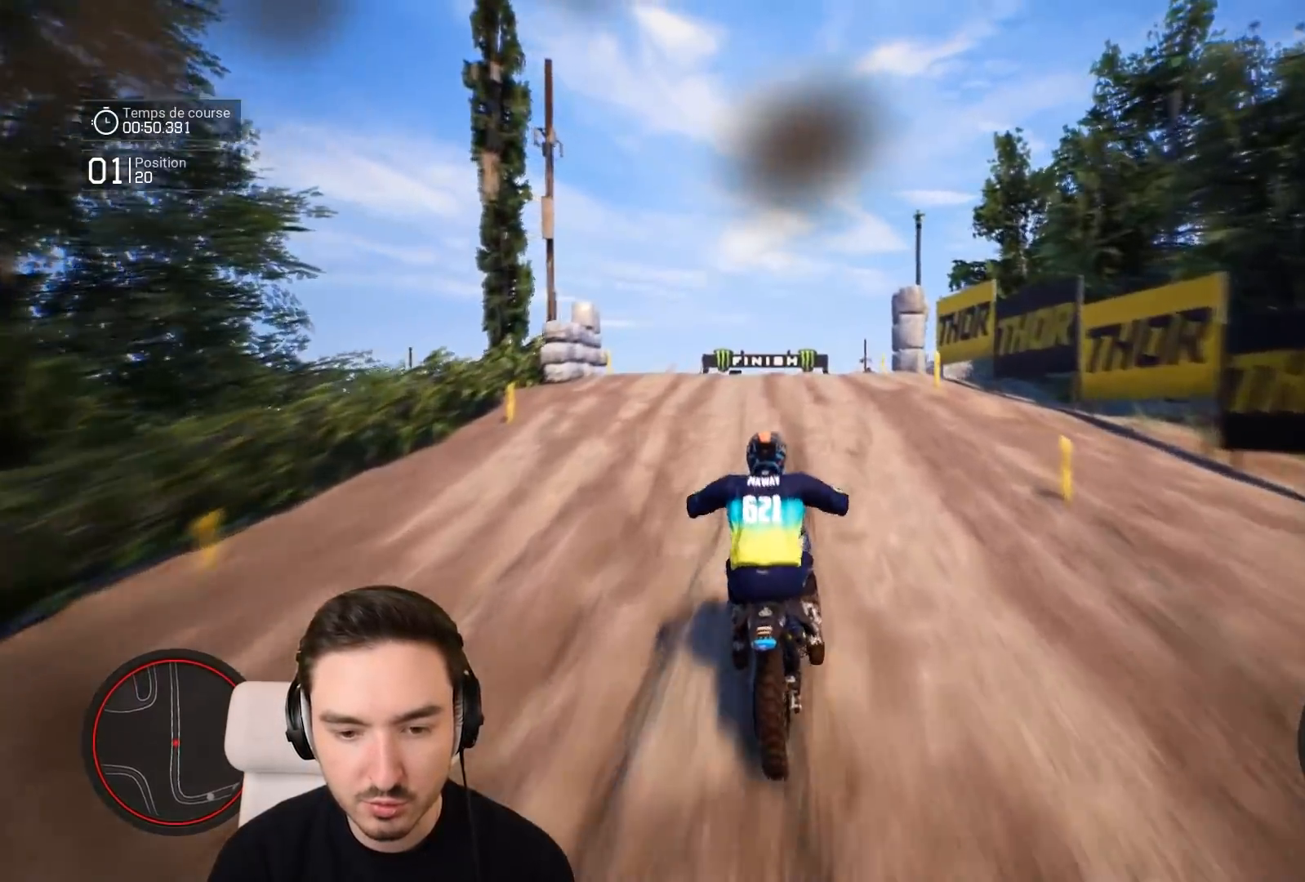
{"buttons": ["R2"], "left_stick": "center", "right_stick": "up", "events": [[350, "right_stick", "up"], [483, "left_stick", "center"]]}
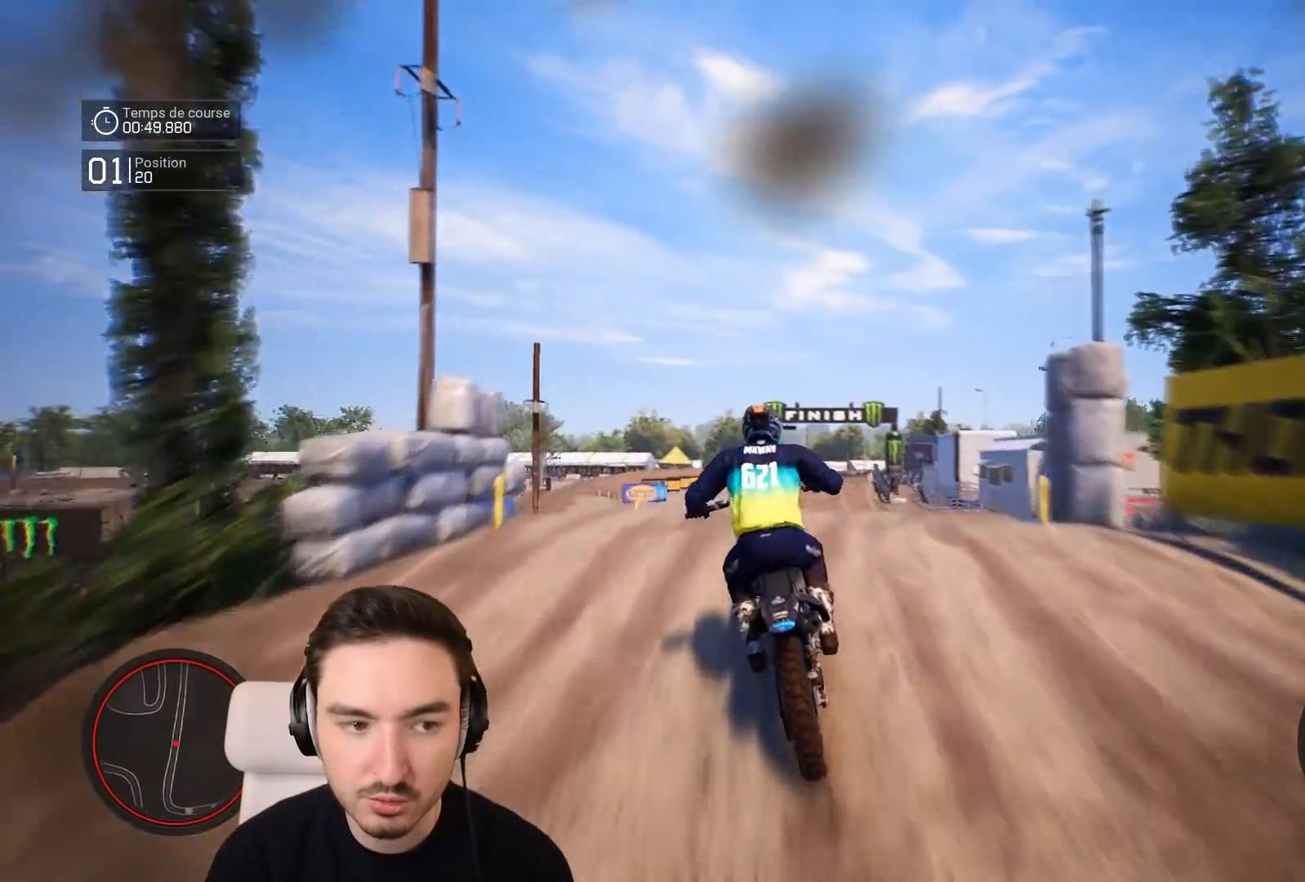
{"buttons": ["R2"], "left_stick": "right", "right_stick": "up", "events": [[317, "left_stick", "right"]]}
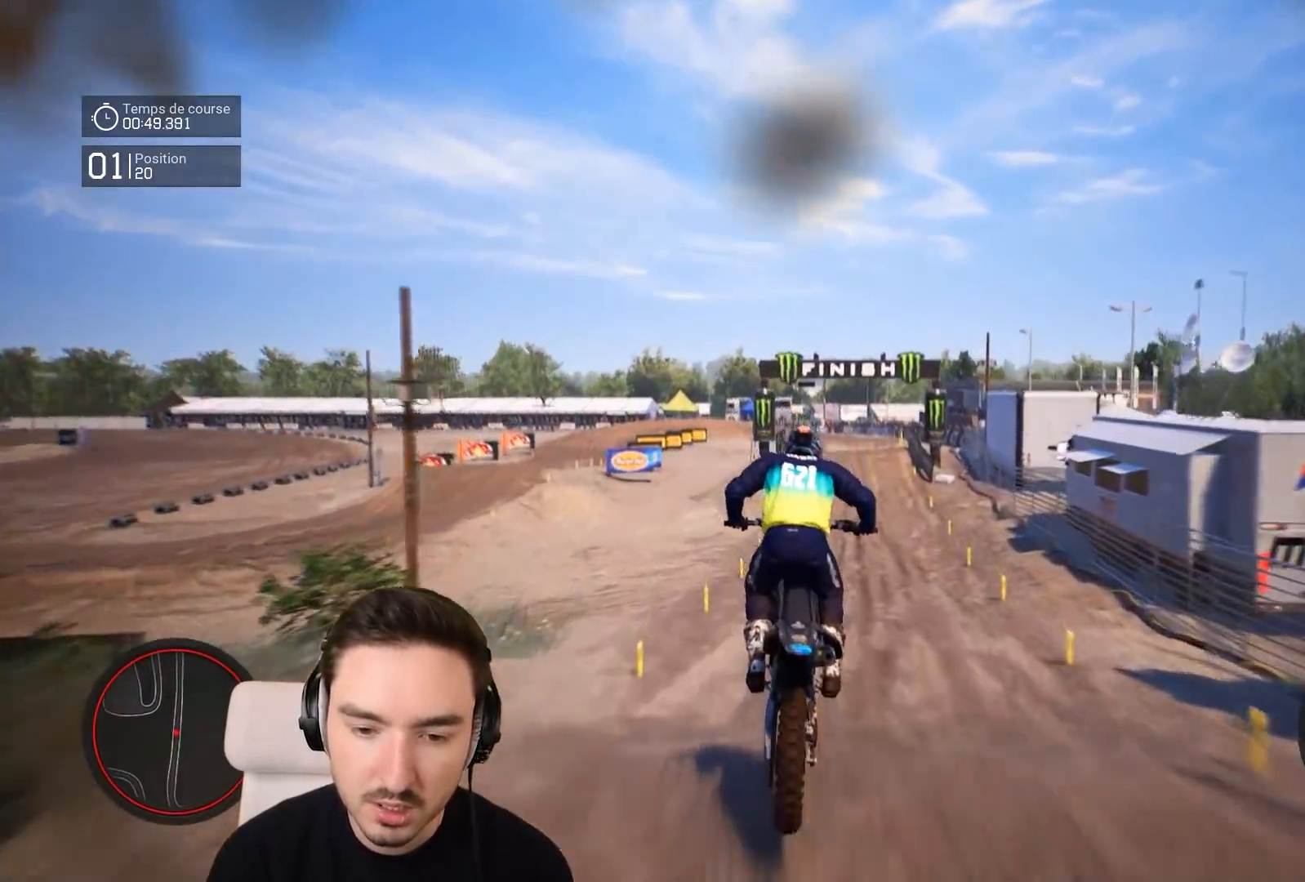
{"buttons": ["R2"], "left_stick": "right", "right_stick": "center", "events": [[233, "left_stick", "center"], [233, "right_stick", "center"], [417, "left_stick", "right"]]}
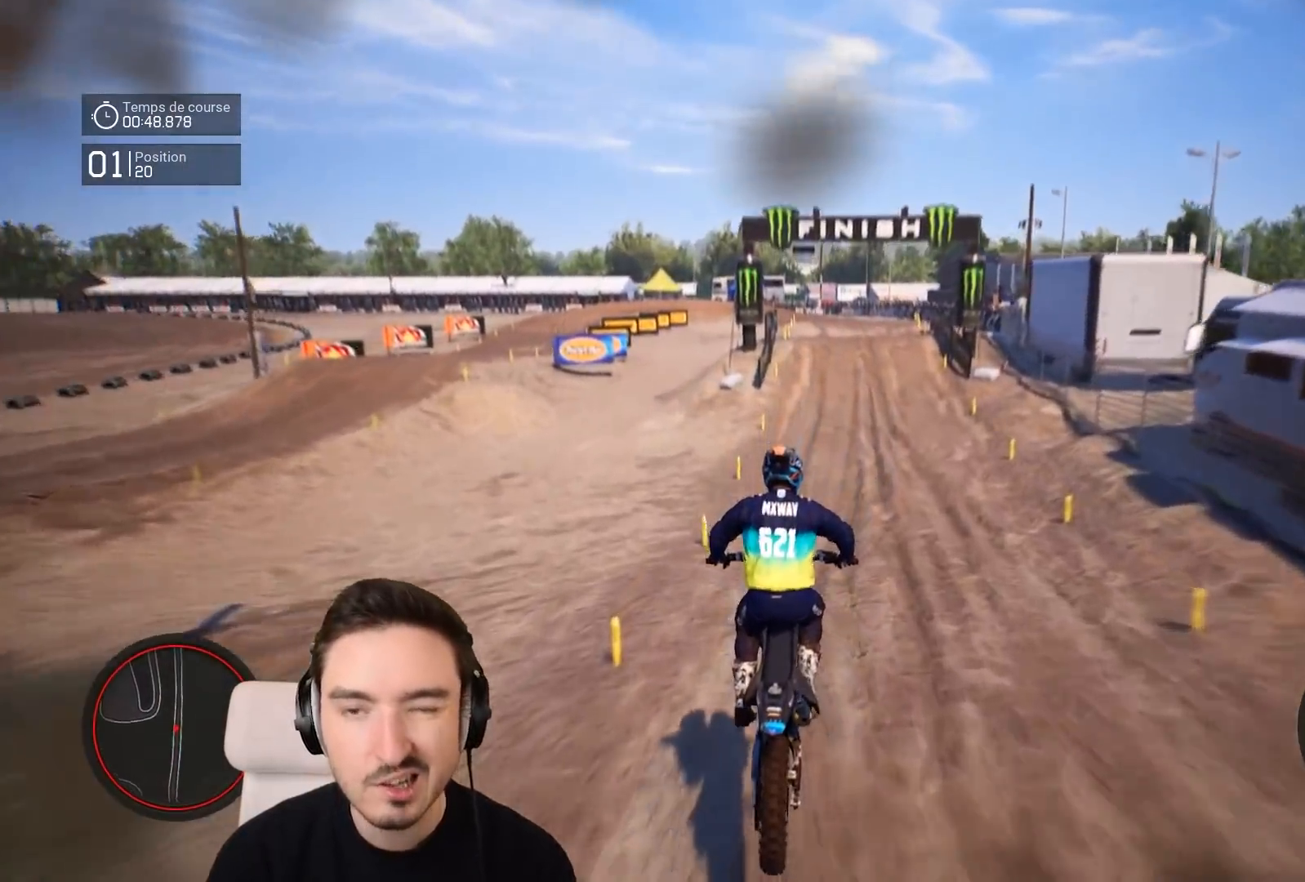
{"buttons": ["R2"], "left_stick": "down-right", "right_stick": "down", "events": [[83, "right_stick", "down"], [117, "left_stick", "down-right"]]}
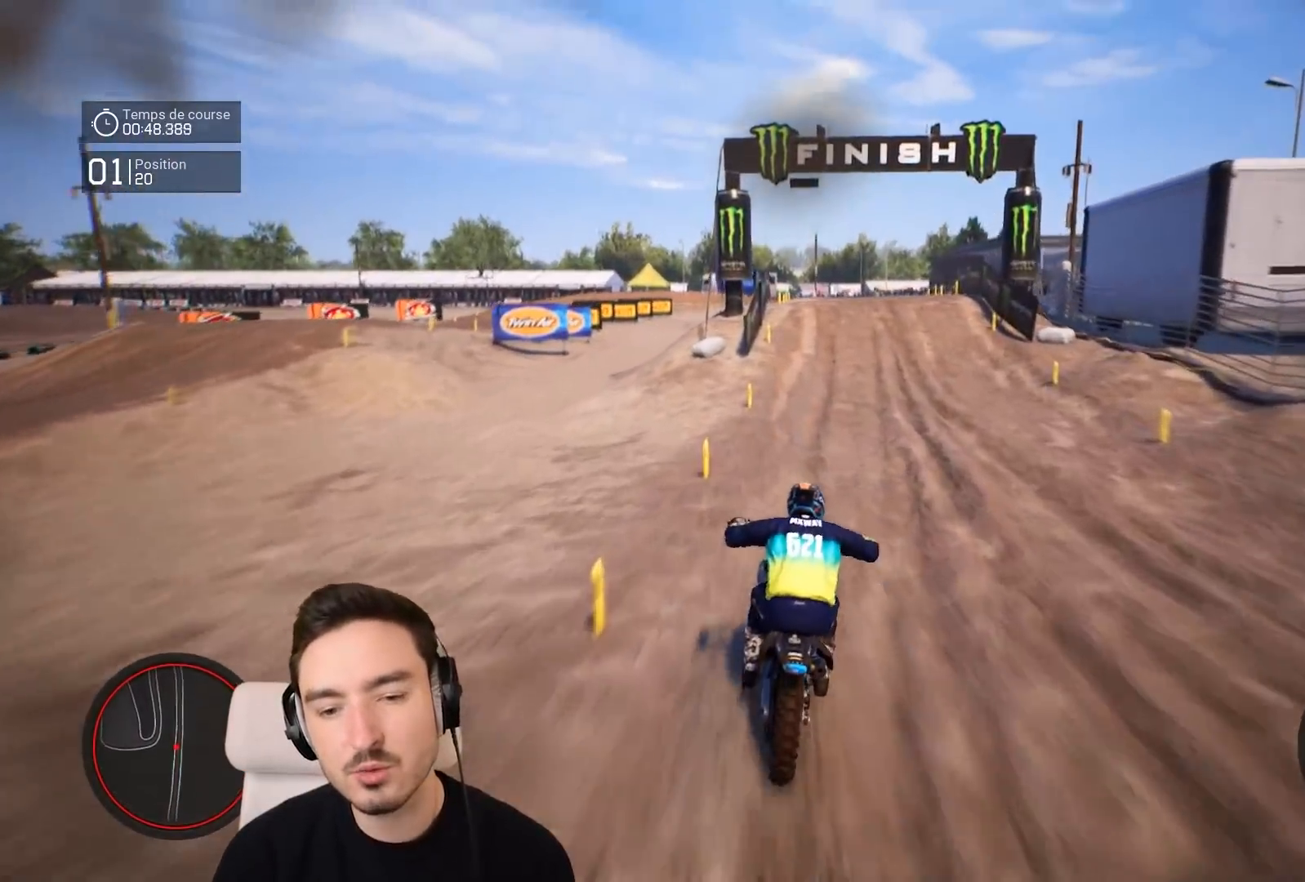
{"buttons": ["R2"], "left_stick": "down", "right_stick": "down", "events": [[317, "left_stick", "down"]]}
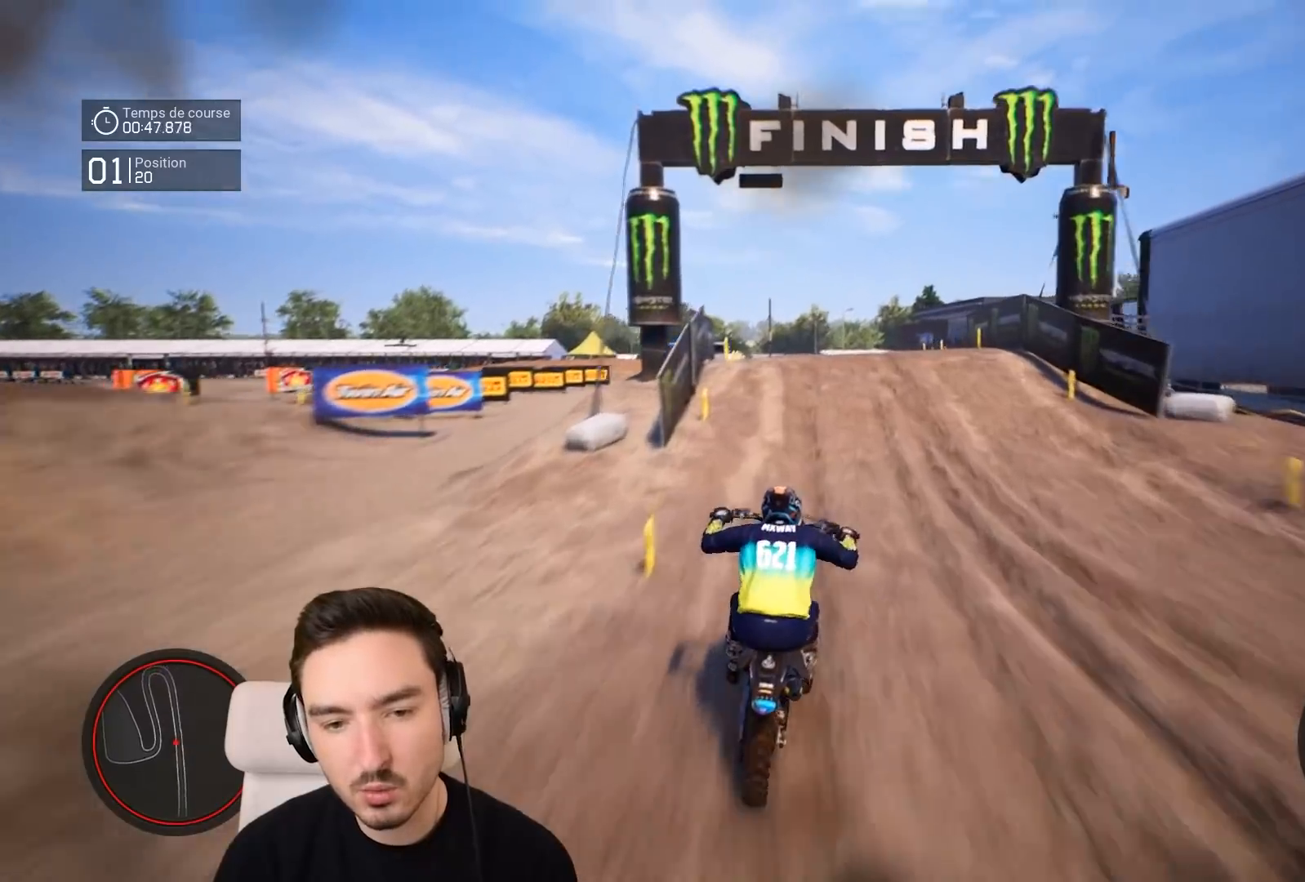
{"buttons": ["R2"], "left_stick": "down-right", "right_stick": "down", "events": [[117, "left_stick", "down-right"]]}
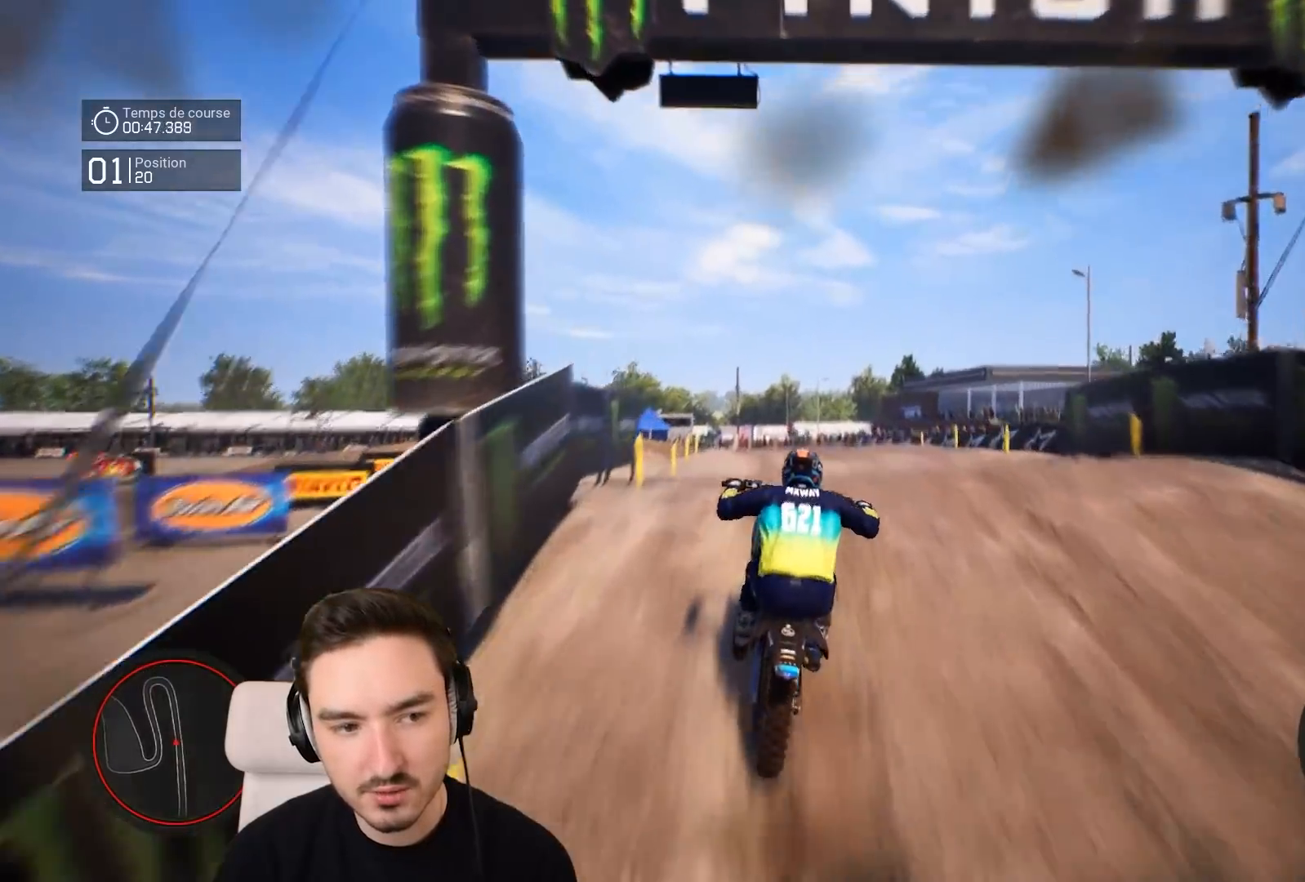
{"buttons": [], "left_stick": "center", "right_stick": "center", "events": [[17, "right_stick", "center"], [83, "left_stick", "center"], [383, "R2", "up"]]}
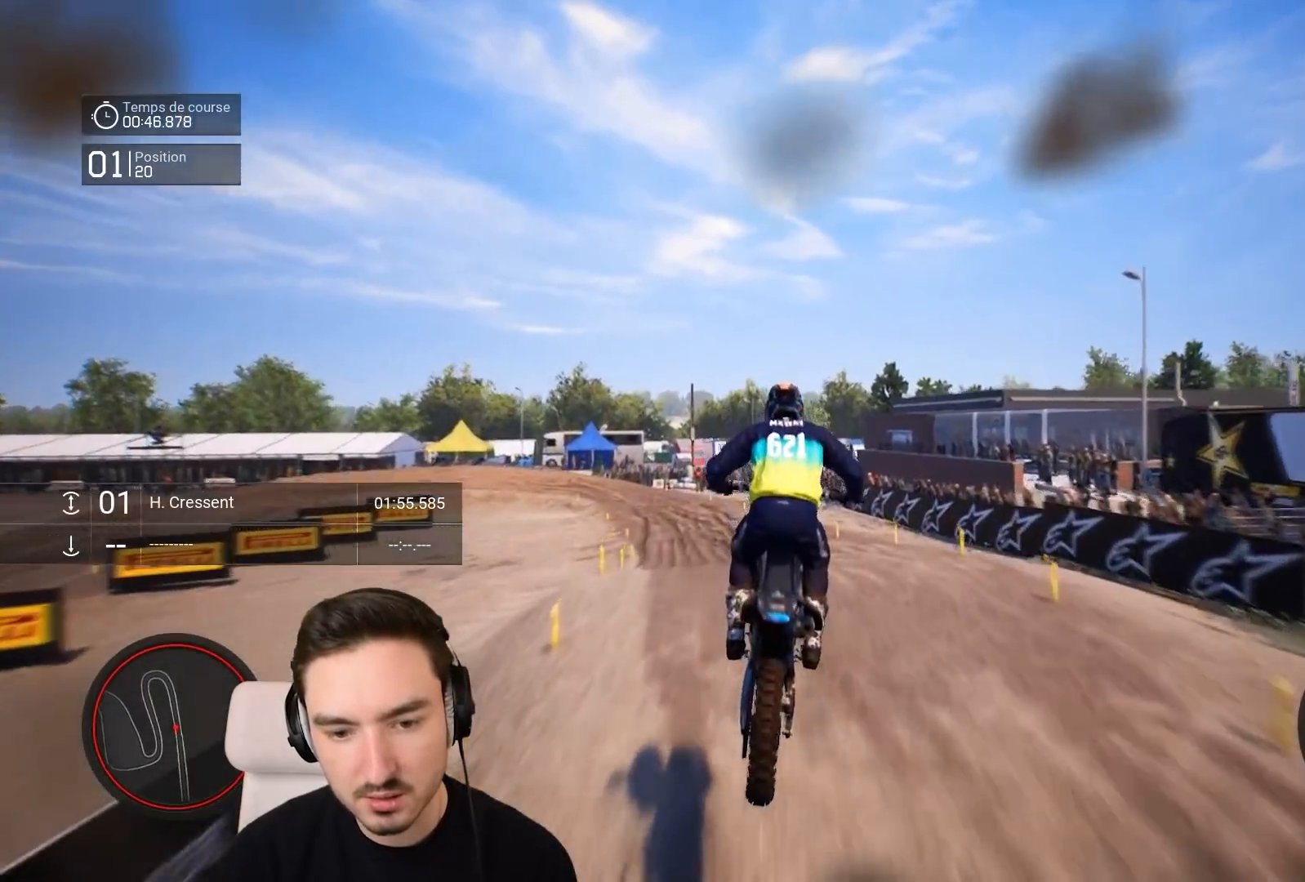
{"buttons": ["R2"], "left_stick": "center", "right_stick": "center", "events": [[83, "left_stick", "left"], [283, "right_stick", "up"], [383, "R2", "down"], [383, "left_stick", "center"], [383, "right_stick", "center"]]}
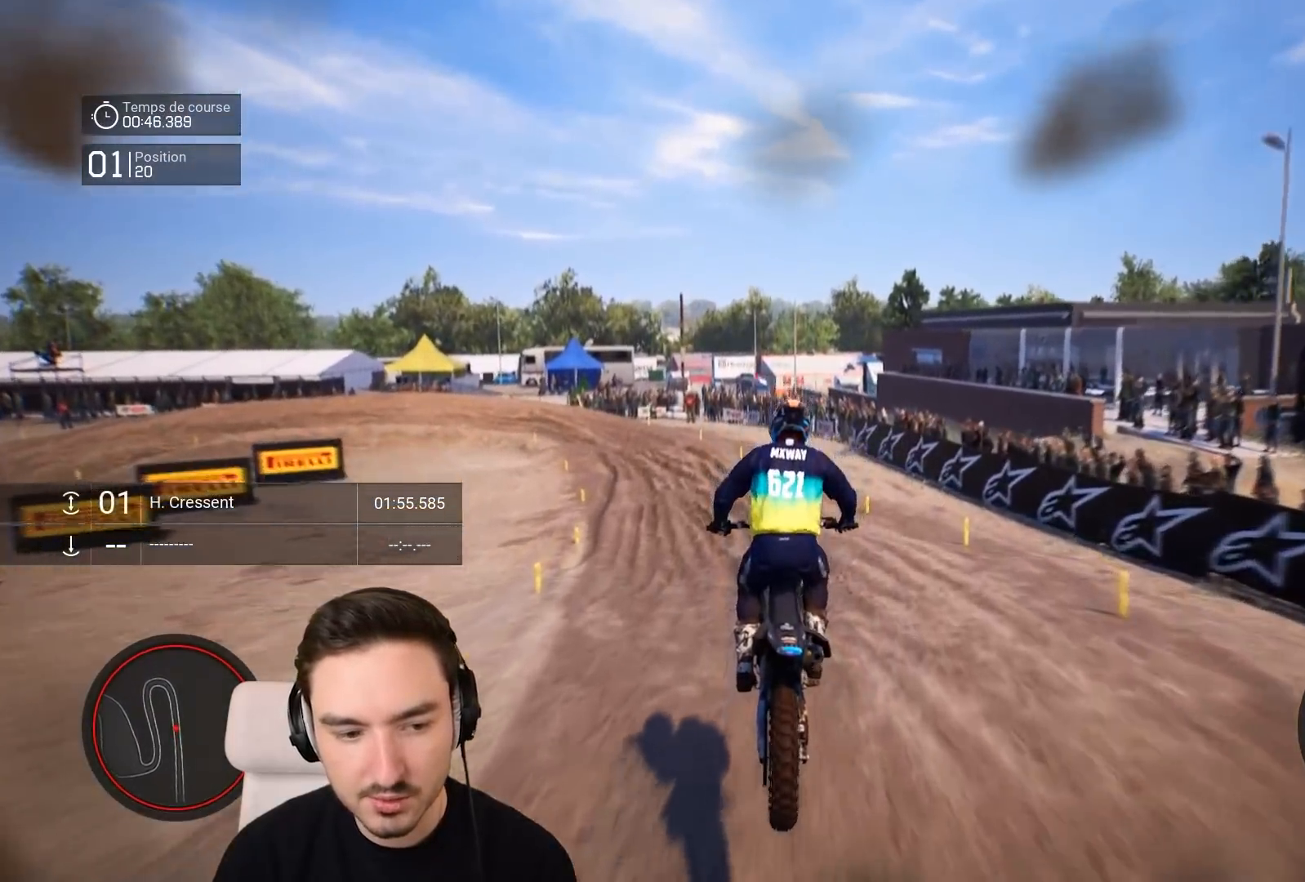
{"buttons": ["R2"], "left_stick": "down-left", "right_stick": "down", "events": [[33, "left_stick", "left"], [217, "left_stick", "down-left"], [217, "right_stick", "down"]]}
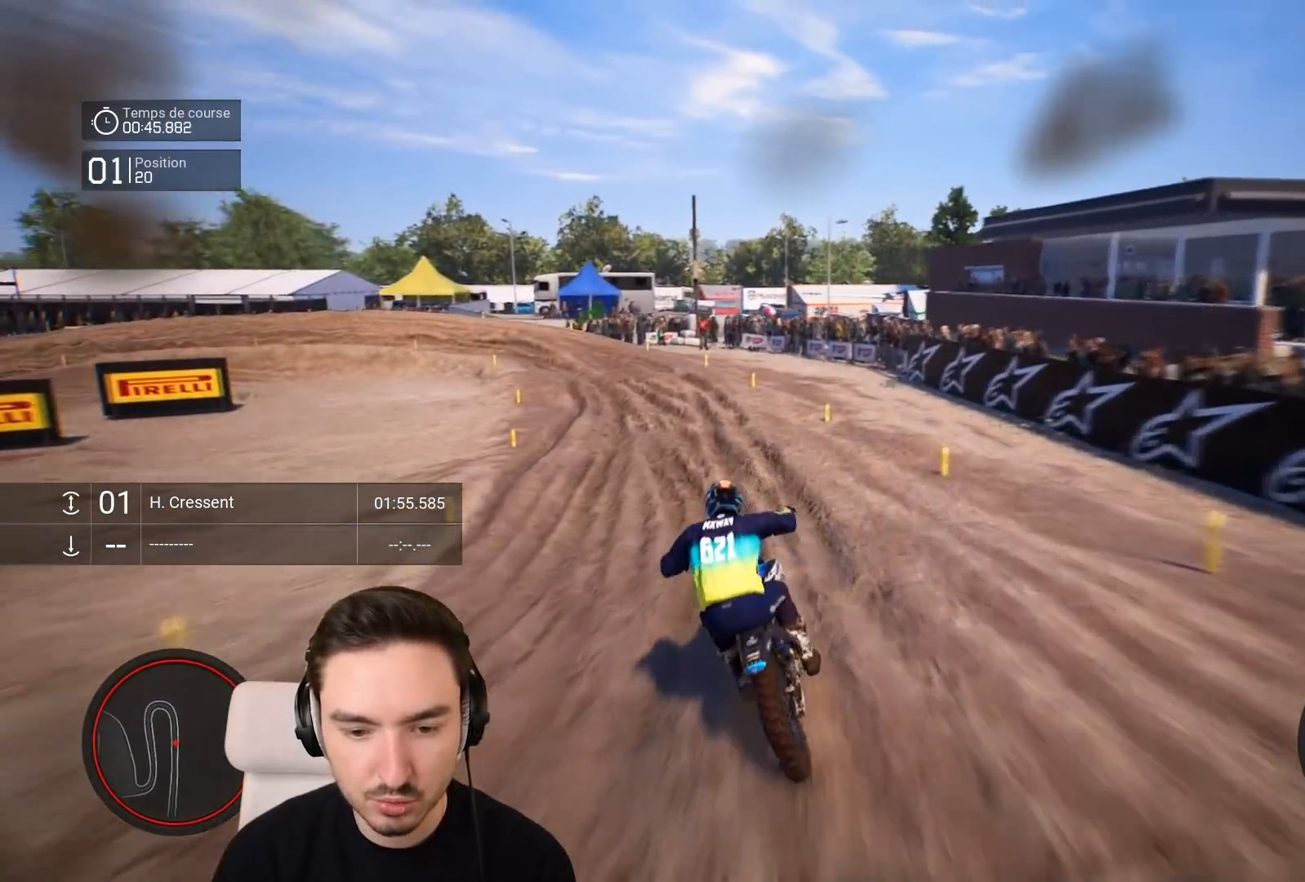
{"buttons": ["R2"], "left_stick": "down-left", "right_stick": "center", "events": [[217, "right_stick", "center"]]}
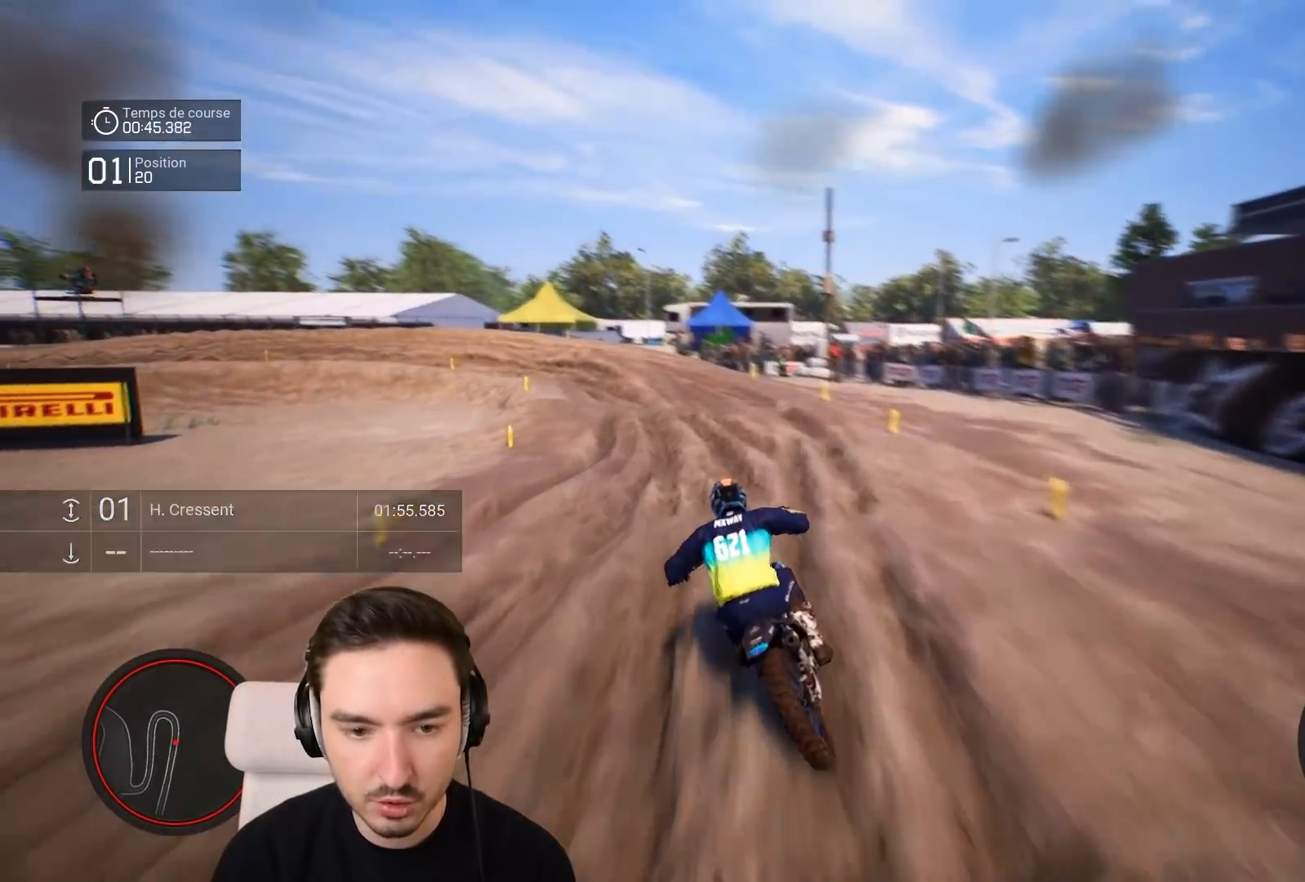
{"buttons": ["L2"], "left_stick": "left", "right_stick": "center", "events": [[183, "R2", "up"], [283, "left_stick", "left"], [333, "L2", "down"]]}
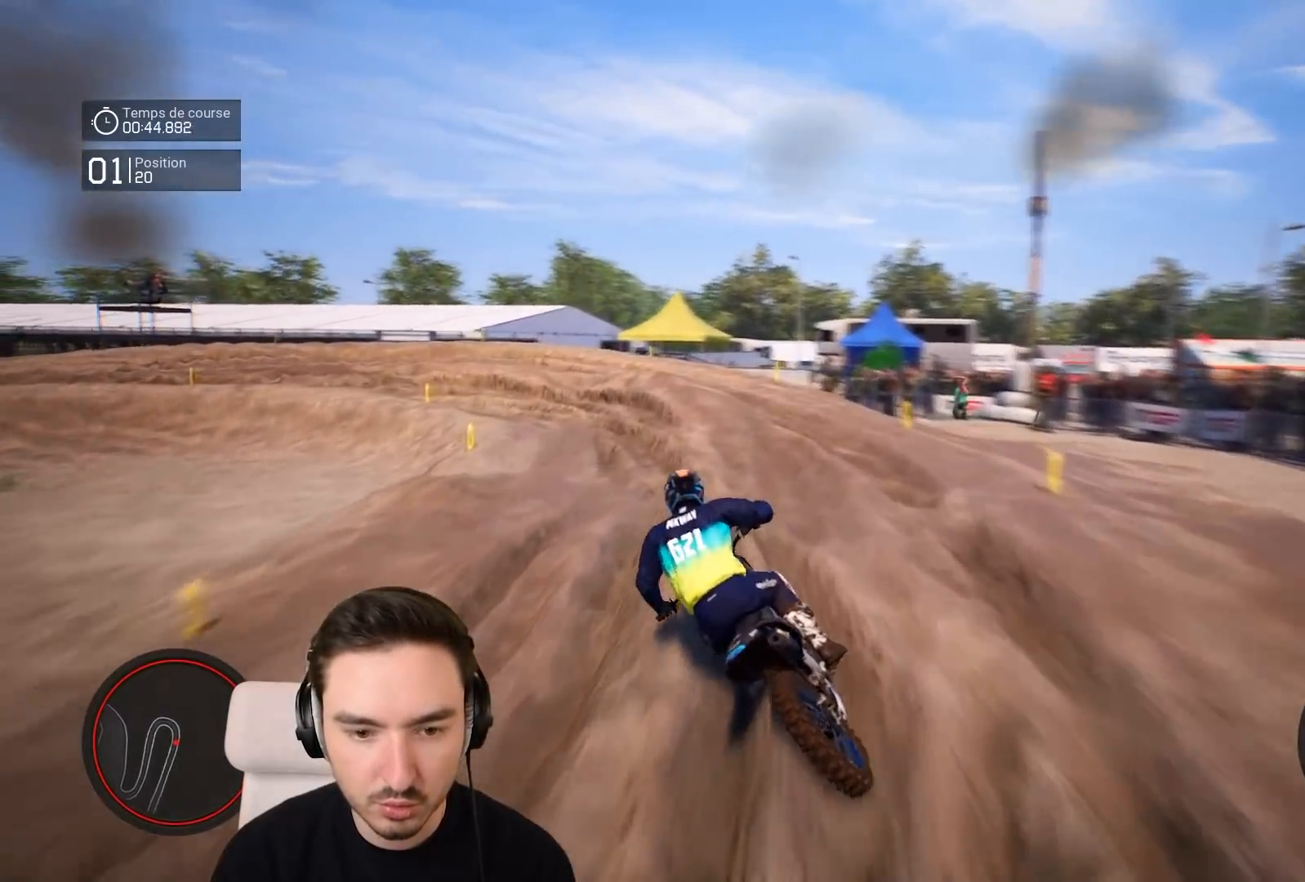
{"buttons": ["R2"], "left_stick": "left", "right_stick": "center", "events": [[183, "L2", "up"], [283, "R2", "down"], [383, "R2", "up"], [483, "R2", "down"]]}